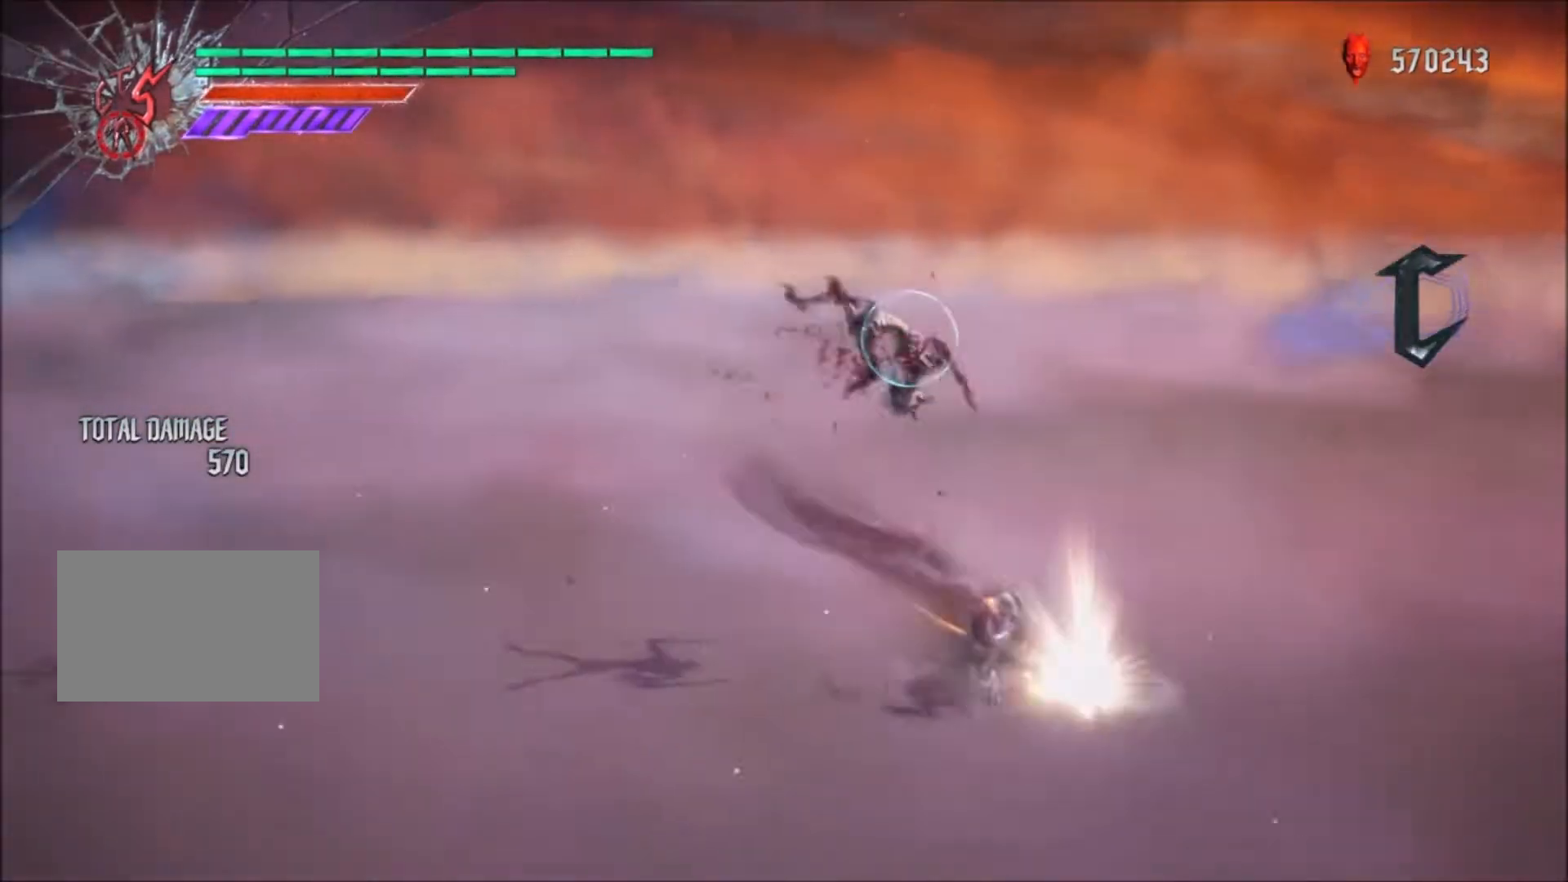
Gameplay with a controller (PlayStation layout); each line is a JSON object with the inputs held at the frame after it. "events" lists button and stick changes between this image and that frame as [ms after this image, input, new state], when the widget could be followed in between. Not read: L3 R3.
{"buttons": ["R1"], "left_stick": "center", "right_stick": "center", "events": [[67, "left_stick", "left"], [234, "TRIANGLE", "down"], [401, "TRIANGLE", "up"], [501, "left_stick", "center"]]}
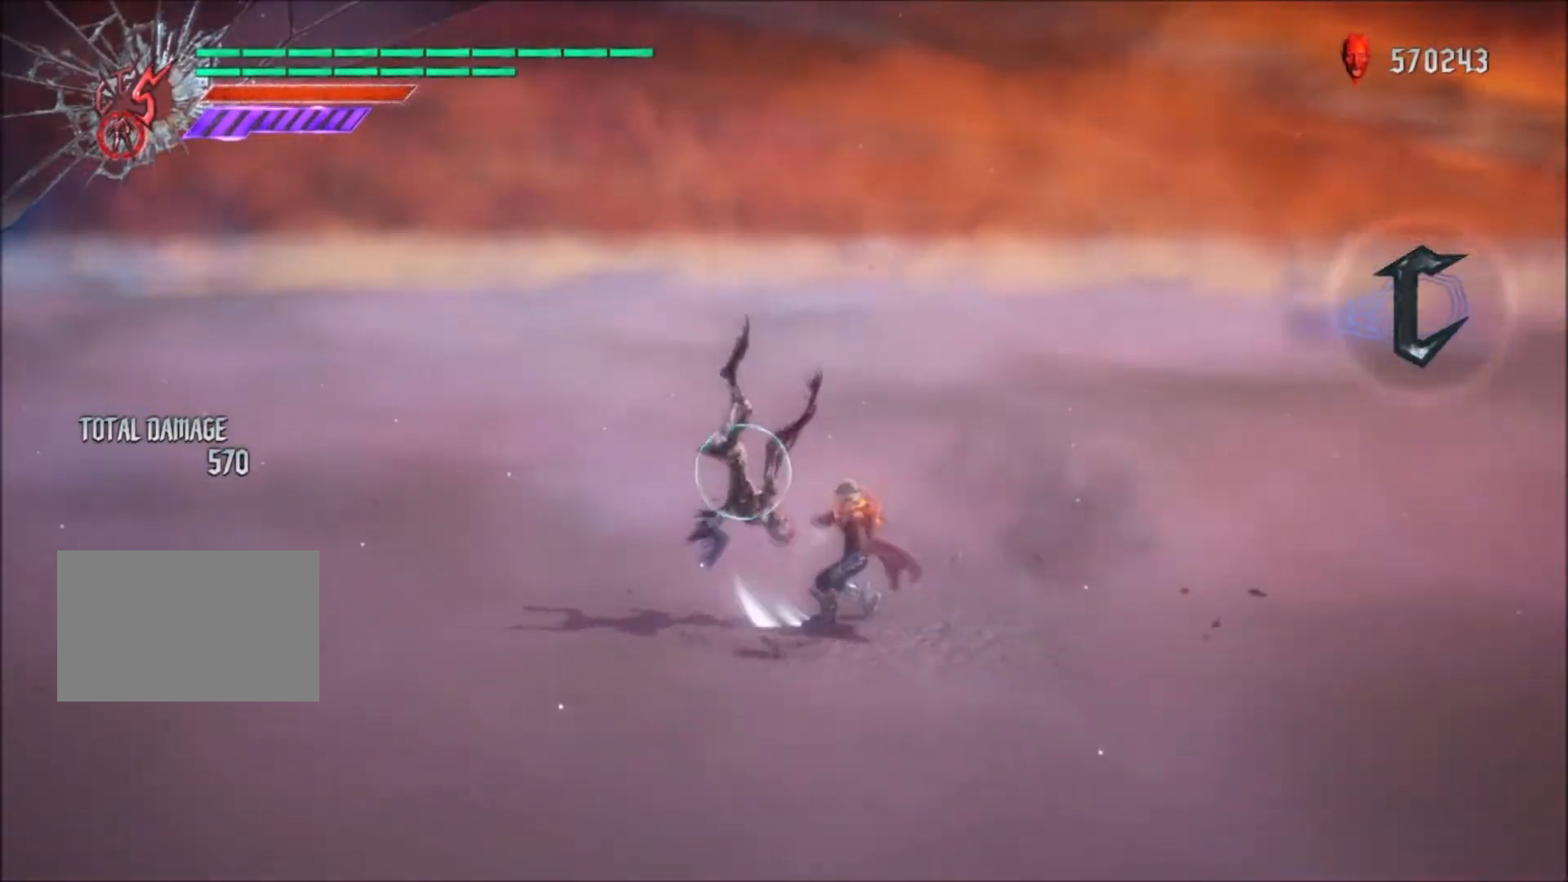
{"buttons": ["R1"], "left_stick": "center", "right_stick": "center", "events": [[334, "CIRCLE", "down"], [467, "CIRCLE", "up"]]}
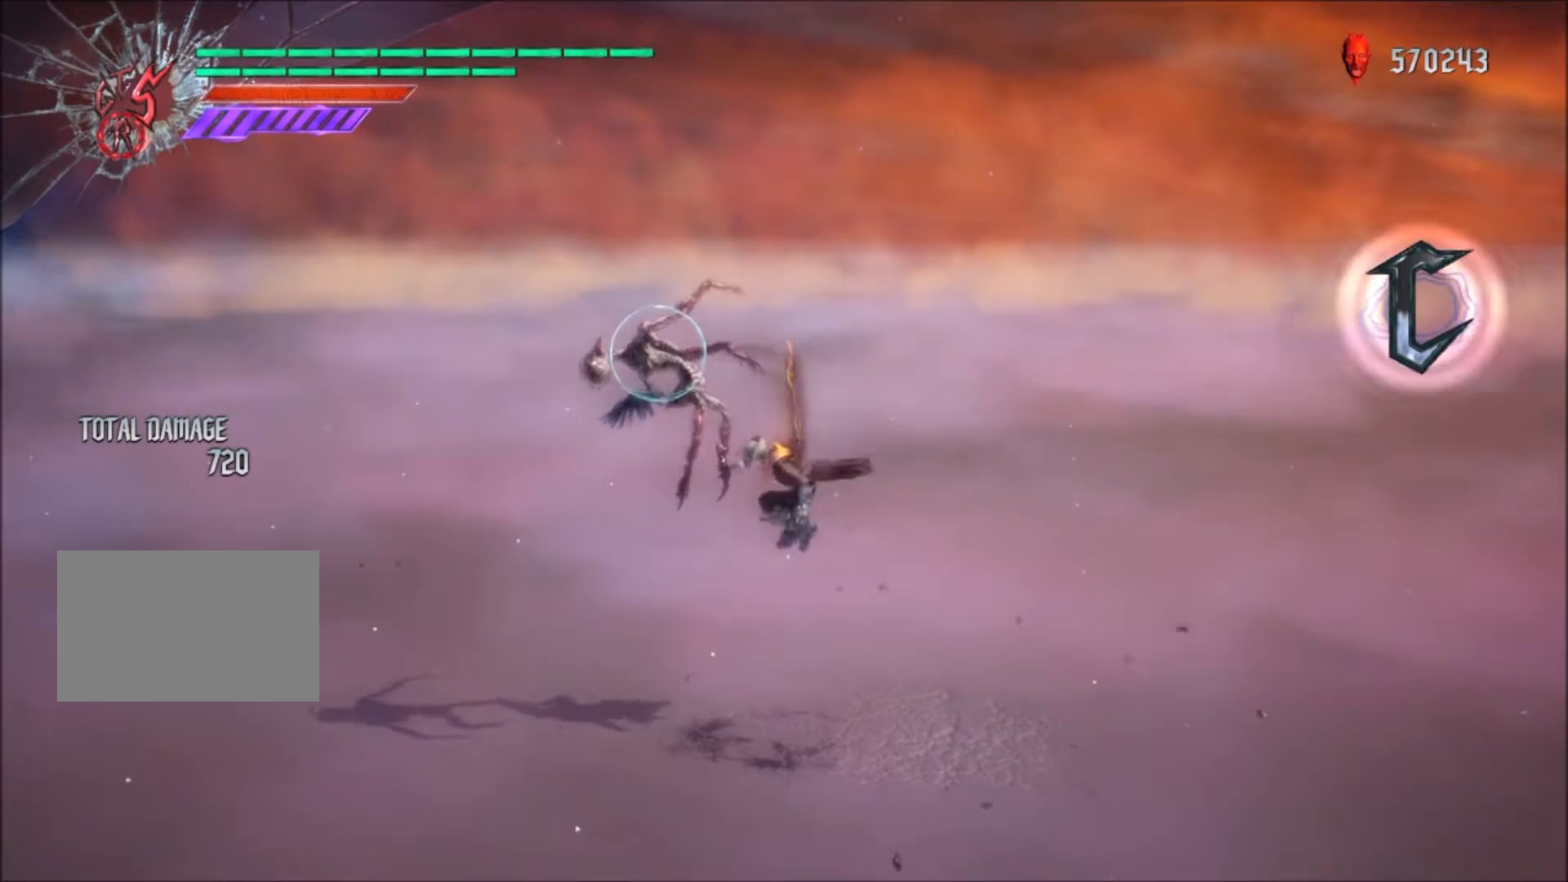
{"buttons": ["R1", "R2"], "left_stick": "center", "right_stick": "center", "events": [[67, "CIRCLE", "down"], [234, "CIRCLE", "up"], [434, "R2", "down"]]}
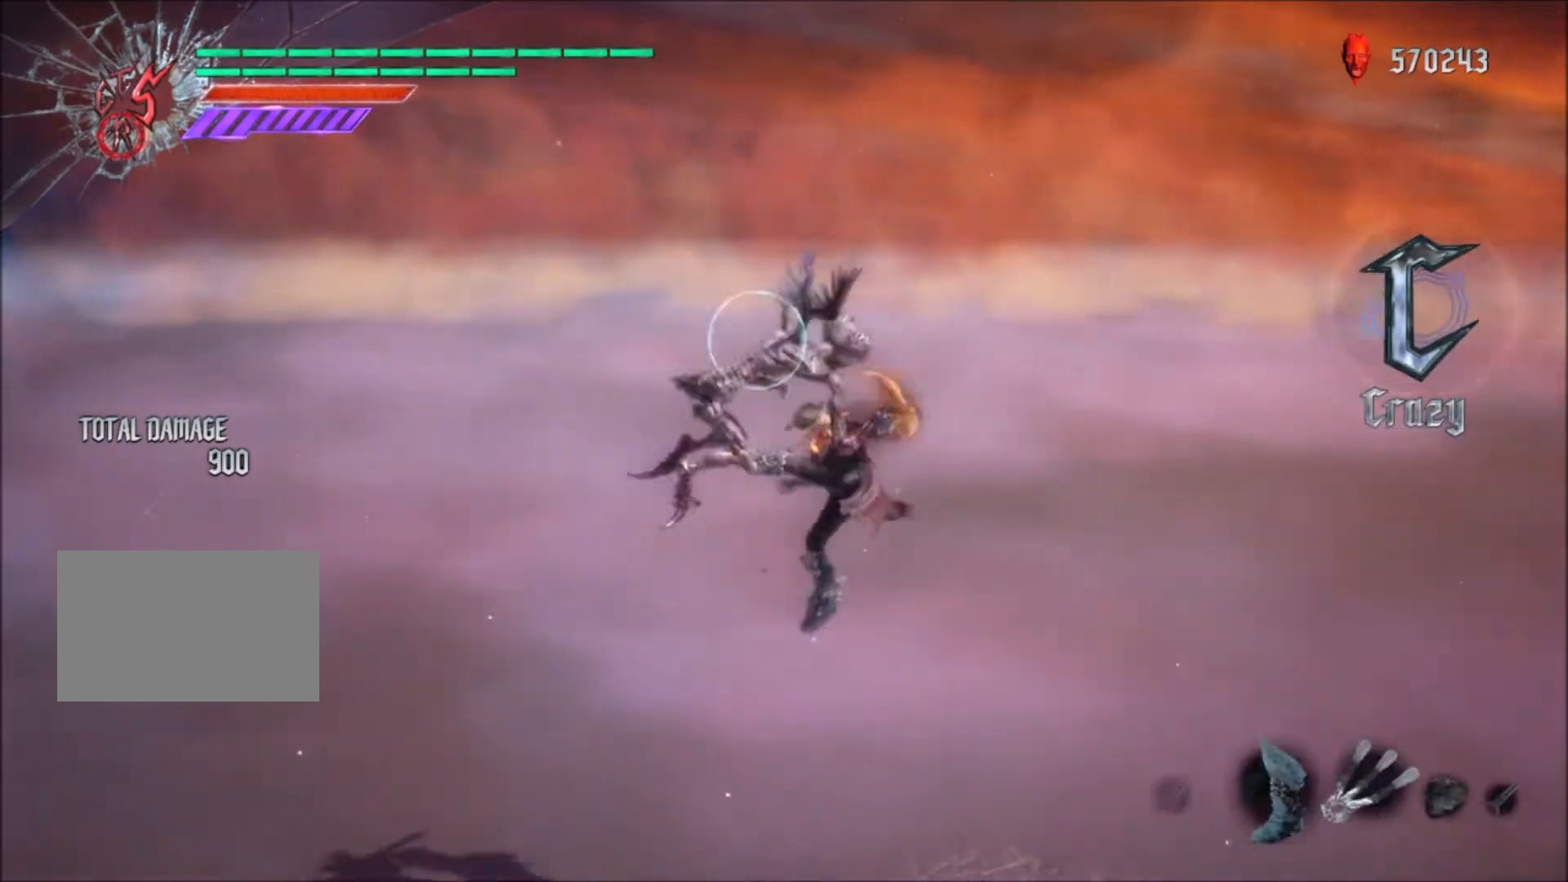
{"buttons": ["R1"], "left_stick": "center", "right_stick": "center", "events": [[100, "R2", "up"], [167, "L1", "down"], [267, "L1", "up"]]}
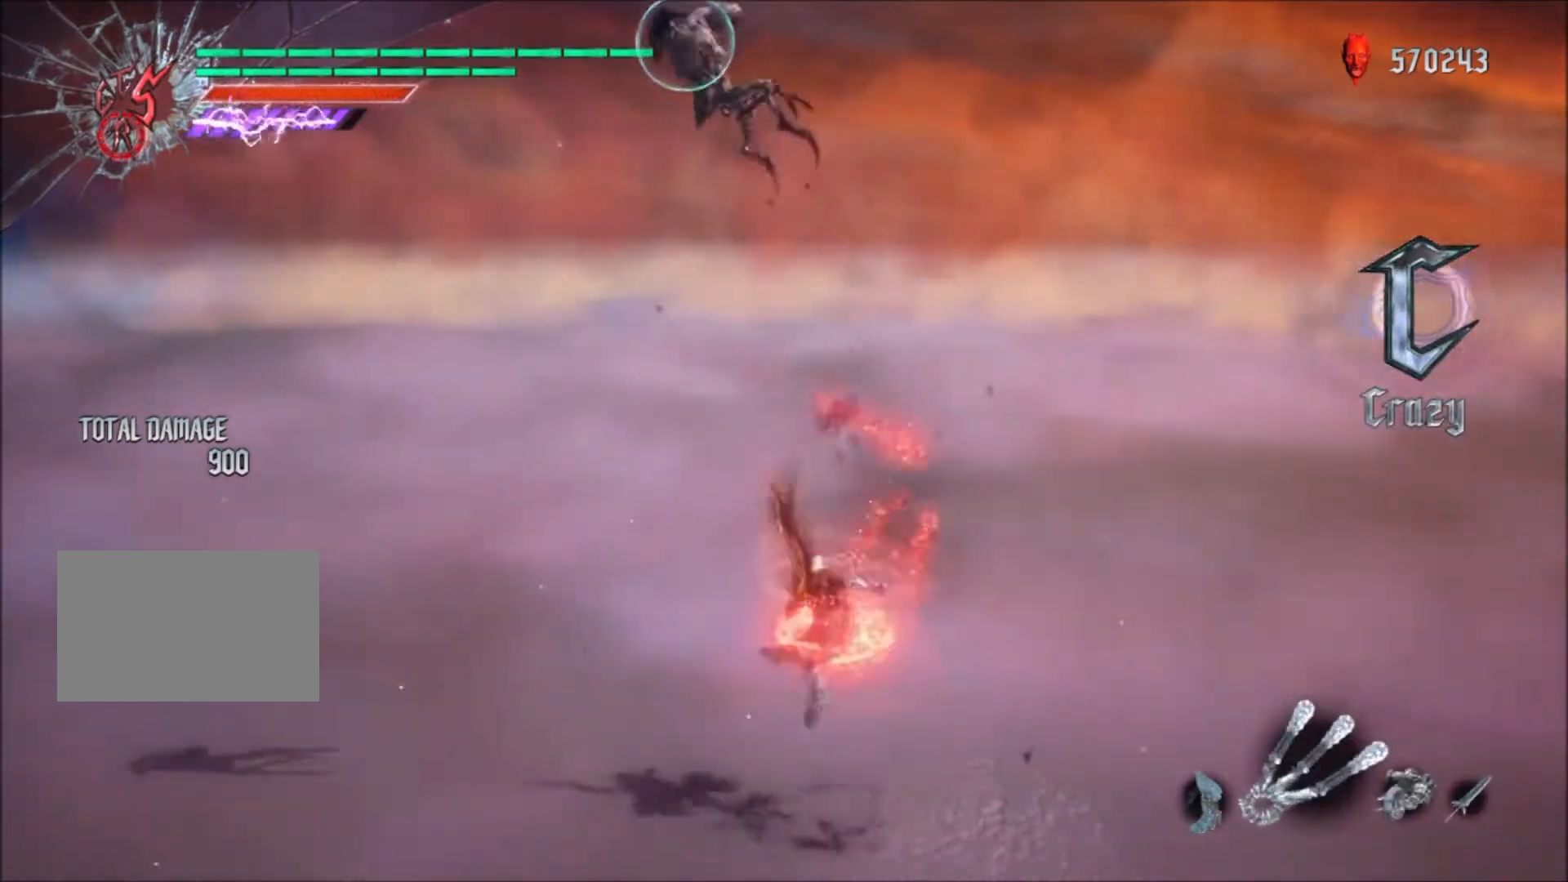
{"buttons": ["TRIANGLE", "L1", "R1"], "left_stick": "right", "right_stick": "center", "events": [[234, "L1", "down"], [234, "left_stick", "right"], [334, "TRIANGLE", "down"]]}
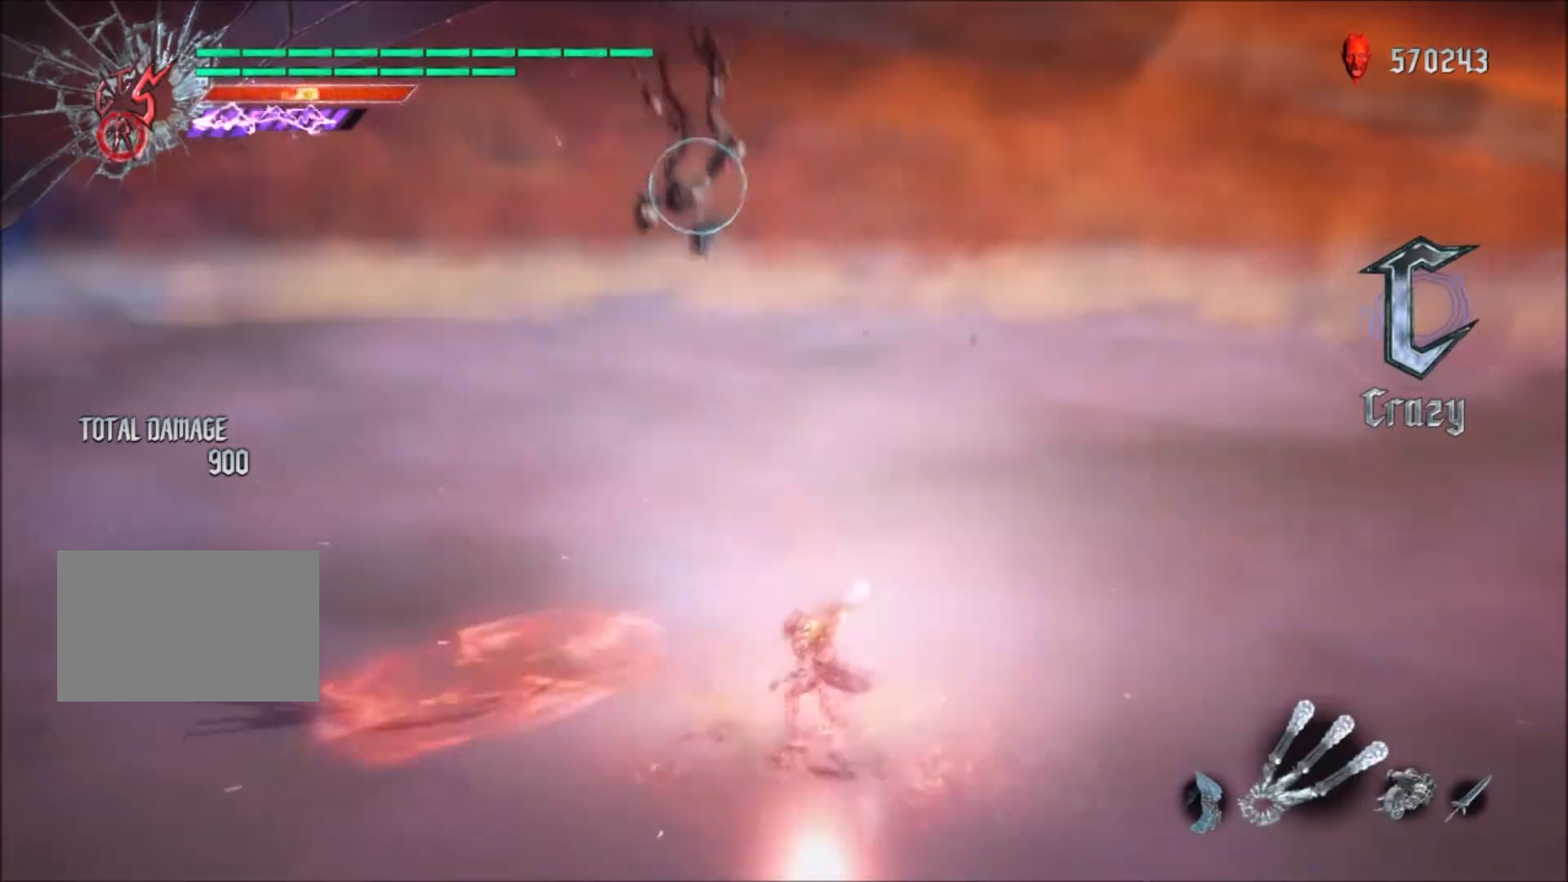
{"buttons": ["TRIANGLE", "L1", "R1"], "left_stick": "right", "right_stick": "center", "events": []}
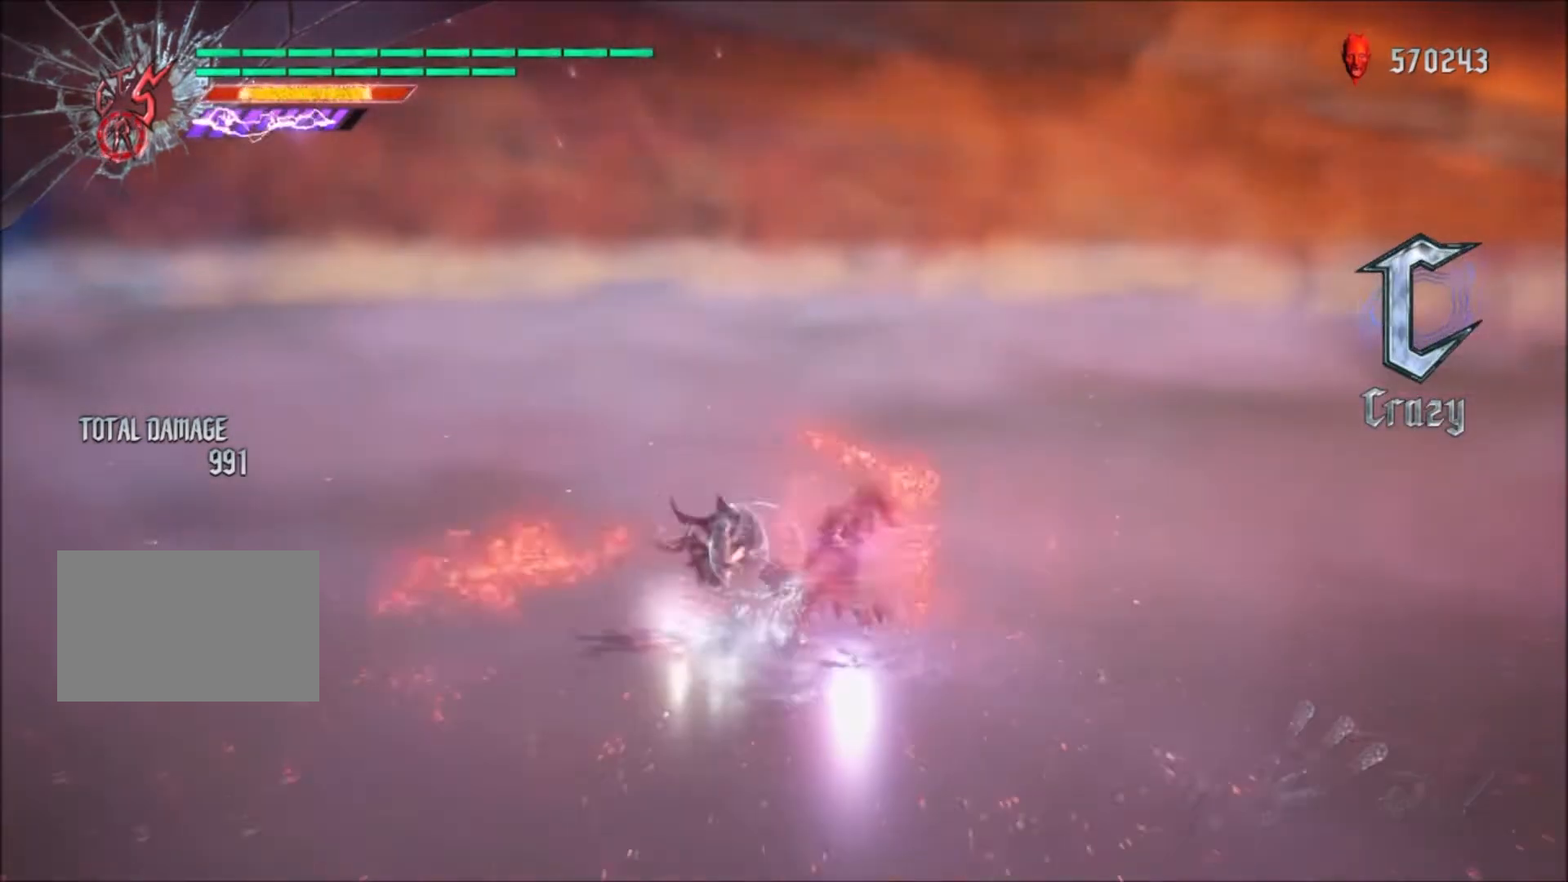
{"buttons": ["L1", "R1"], "left_stick": "right", "right_stick": "center", "events": [[501, "TRIANGLE", "up"]]}
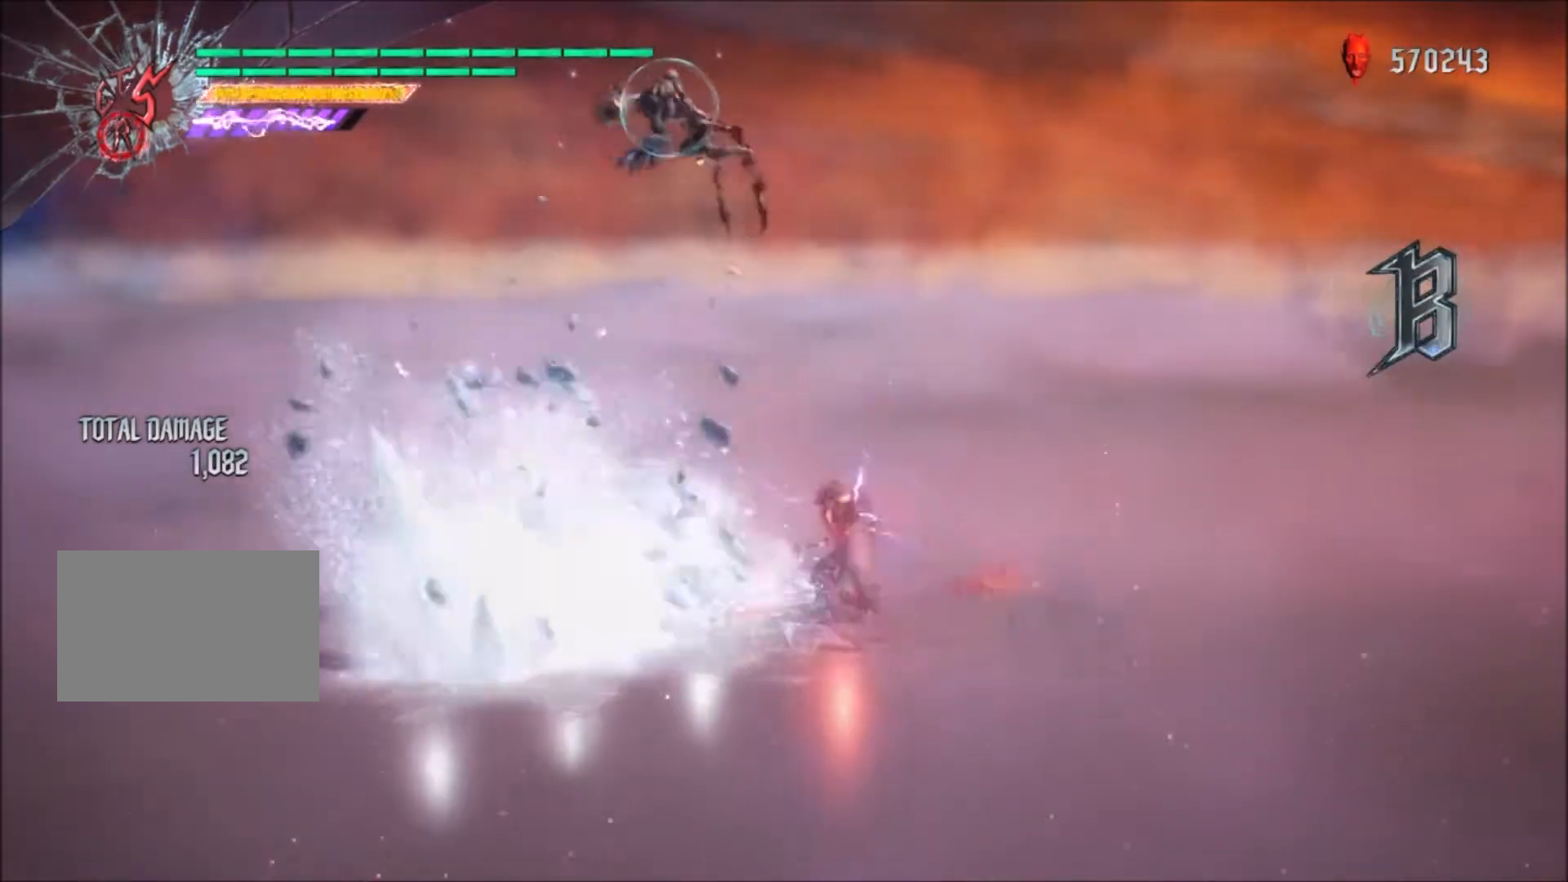
{"buttons": ["L1", "R1"], "left_stick": "center", "right_stick": "center", "events": [[334, "left_stick", "center"]]}
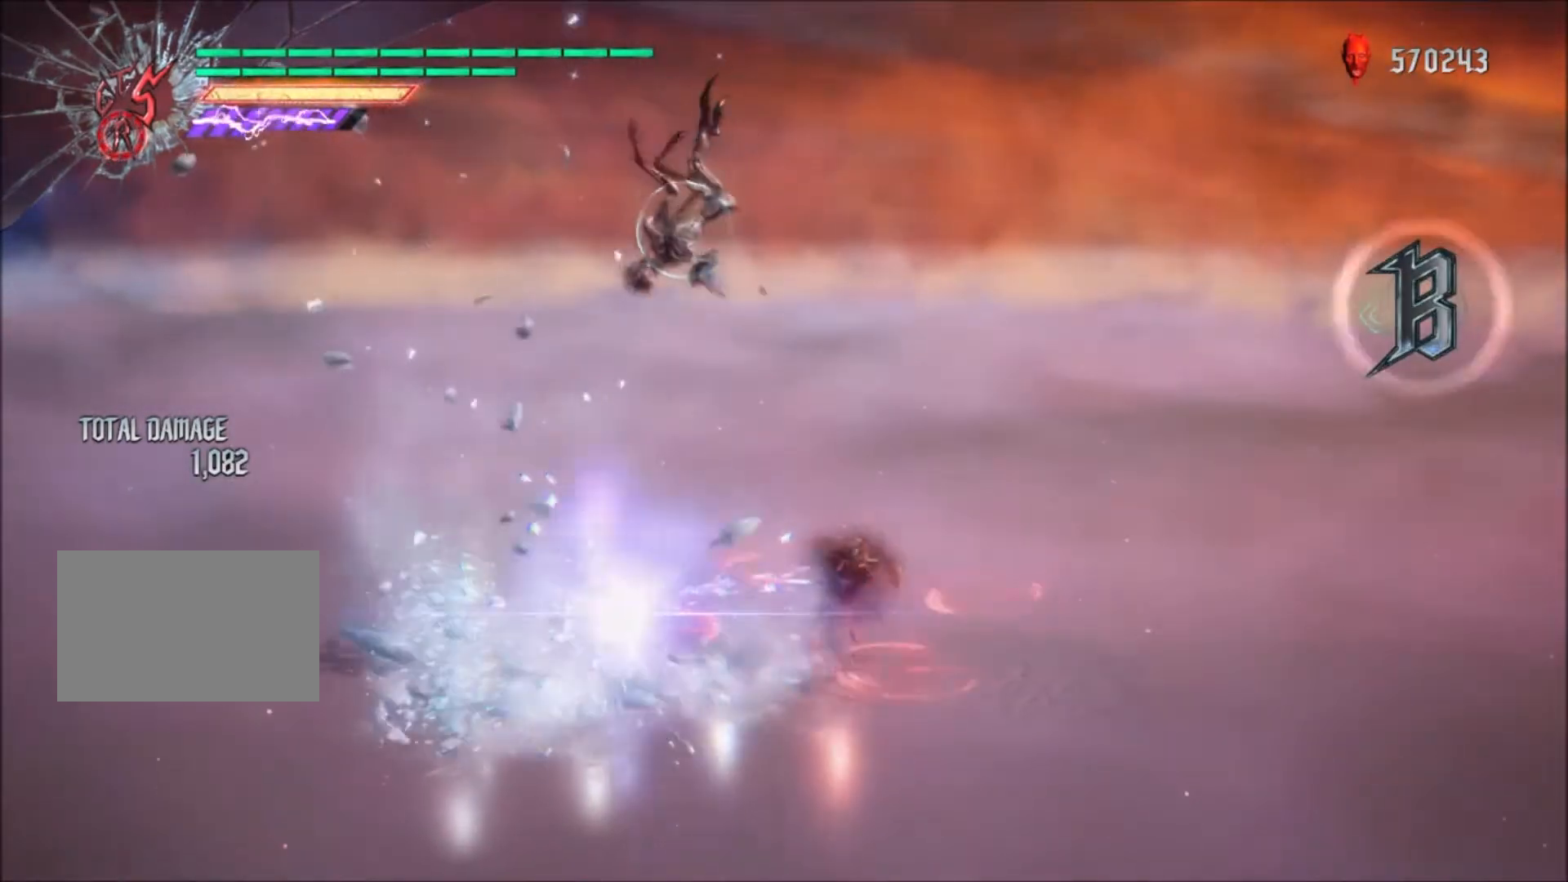
{"buttons": ["L1", "R1", "R2"], "left_stick": "center", "right_stick": "center", "events": [[167, "R2", "down"]]}
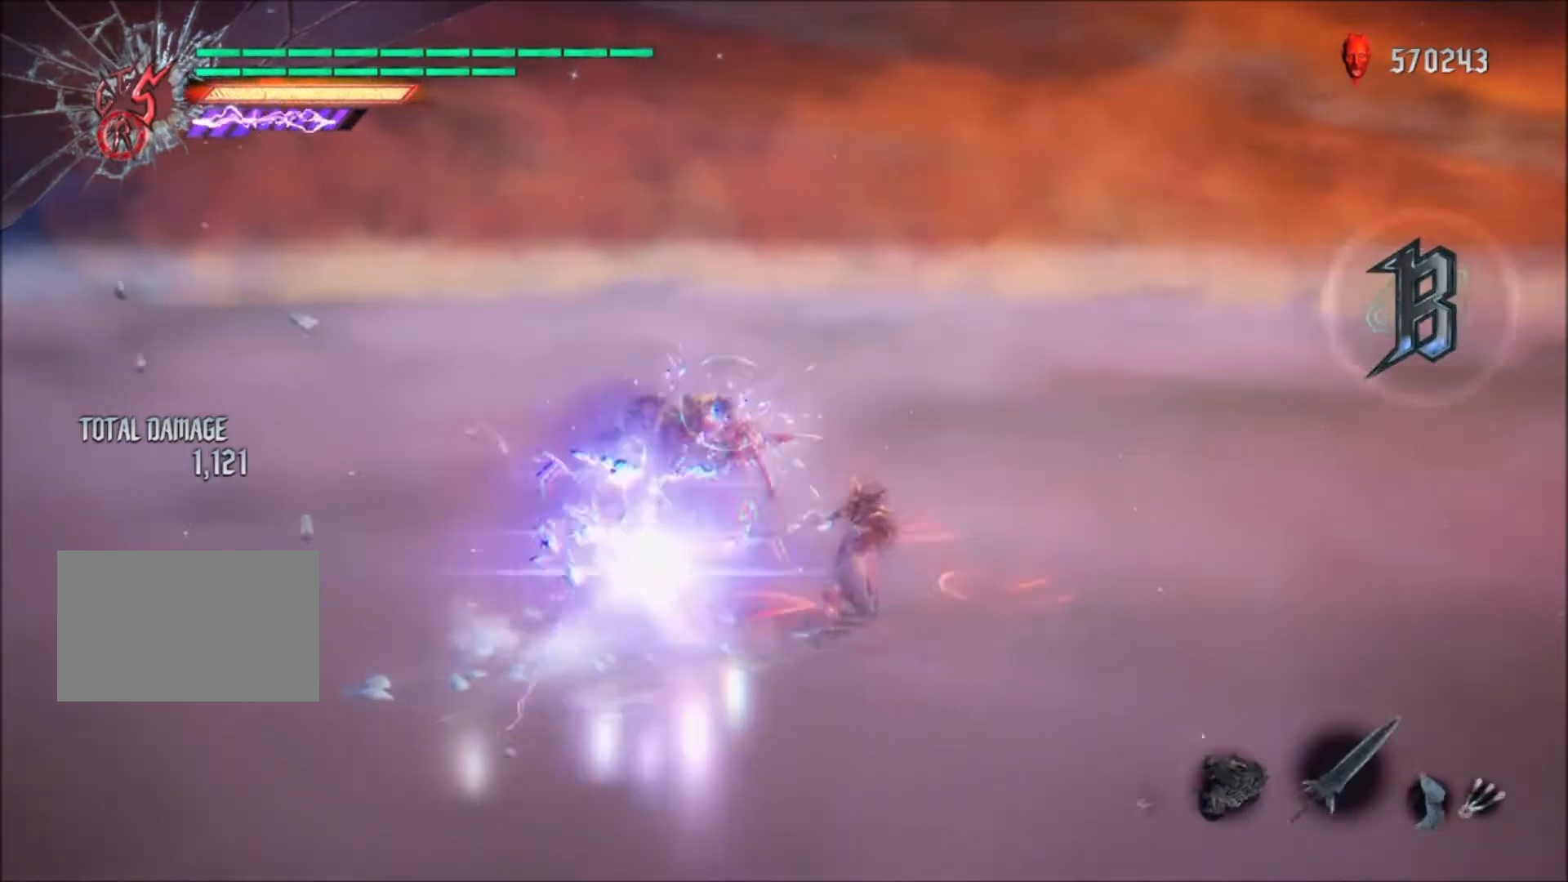
{"buttons": ["L1", "R1"], "left_stick": "right", "right_stick": "center", "events": [[67, "R2", "up"], [467, "left_stick", "right"]]}
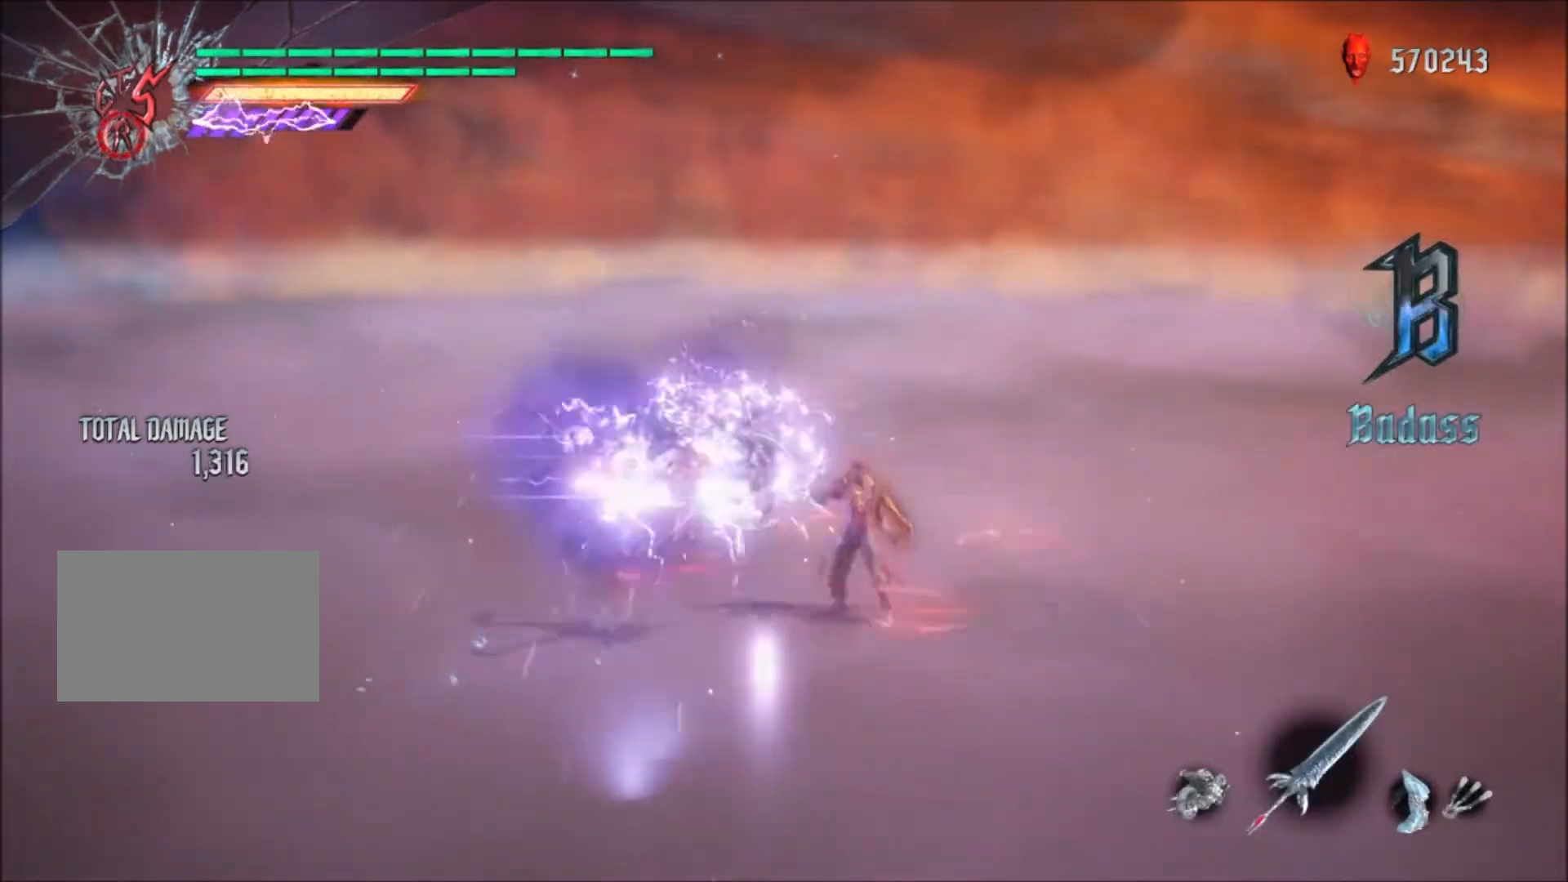
{"buttons": ["L1", "R1"], "left_stick": "center", "right_stick": "center", "events": [[167, "left_stick", "left"], [201, "TRIANGLE", "down"], [367, "TRIANGLE", "up"], [367, "left_stick", "center"]]}
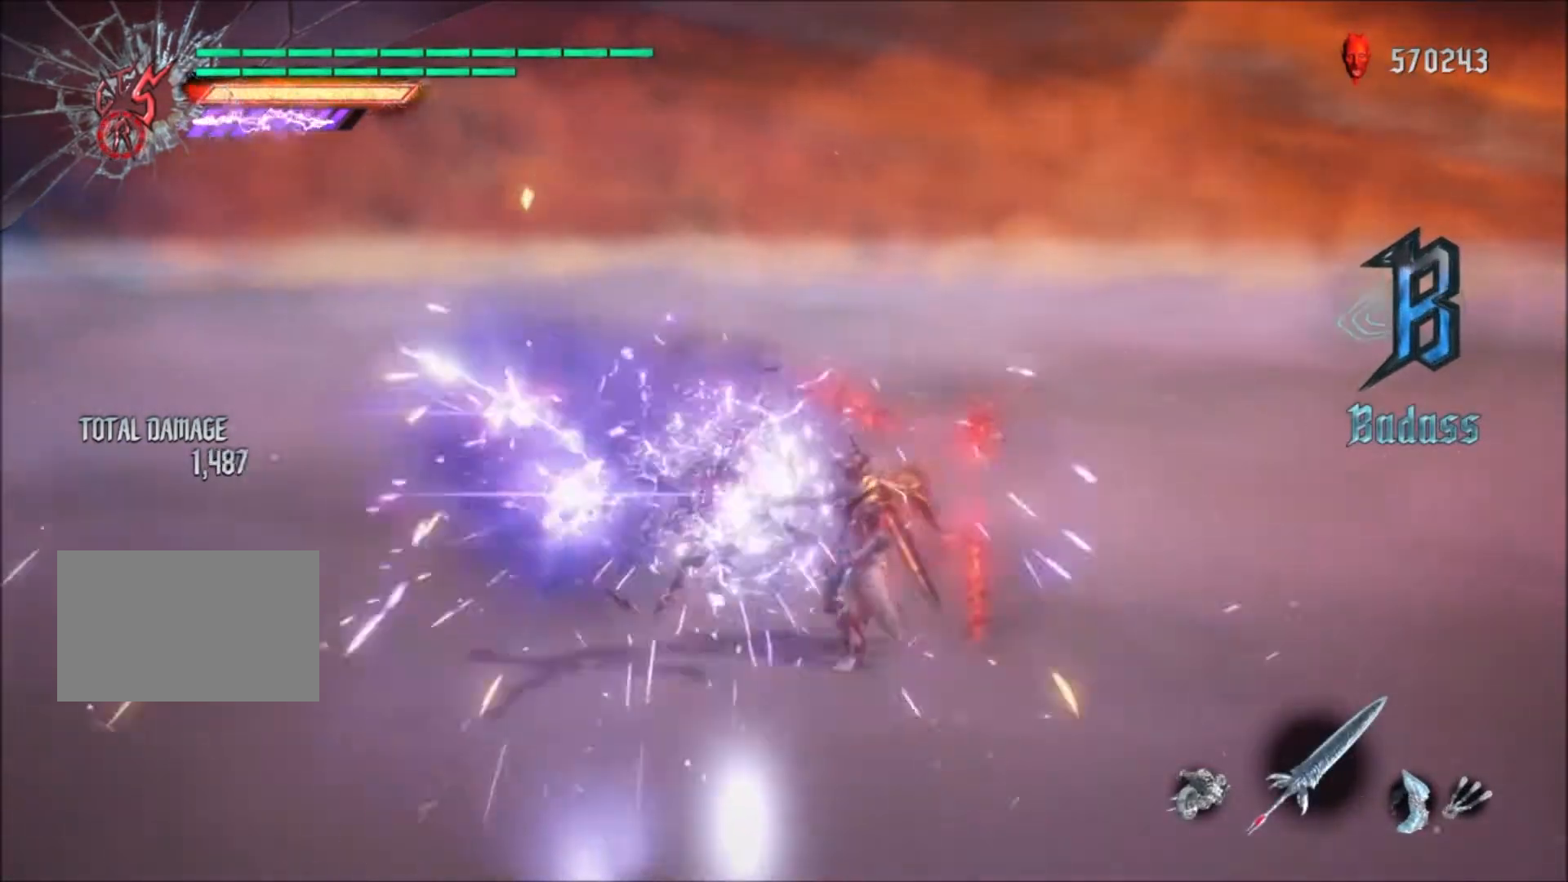
{"buttons": ["CIRCLE", "L1", "R1"], "left_stick": "right", "right_stick": "center", "events": [[233, "left_stick", "right"], [367, "CIRCLE", "down"]]}
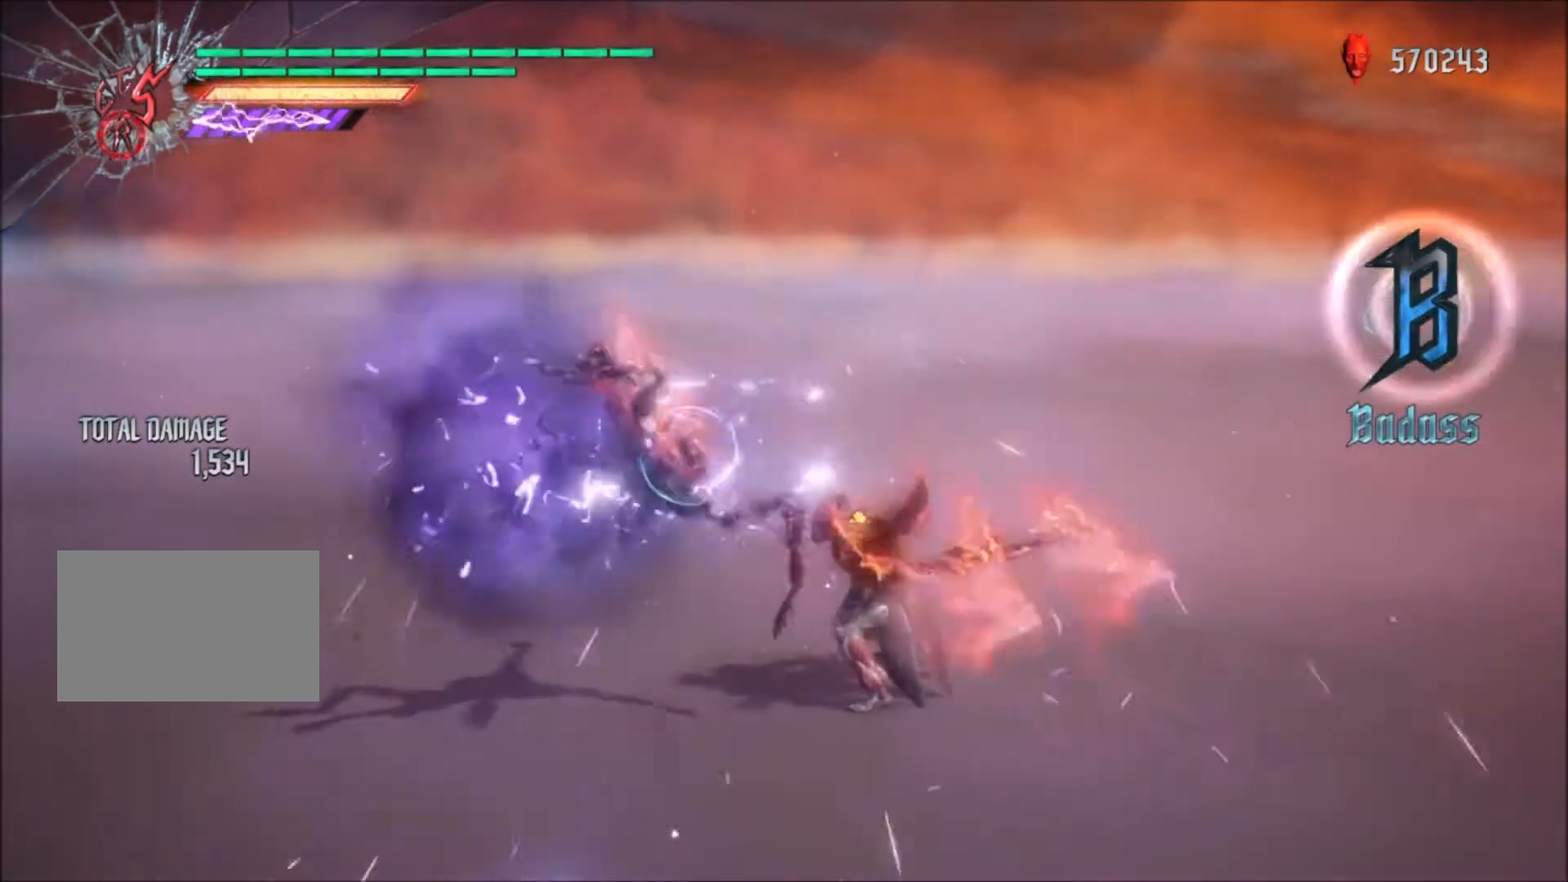
{"buttons": ["L1", "R1"], "left_stick": "center", "right_stick": "center", "events": [[301, "CIRCLE", "up"], [301, "left_stick", "center"]]}
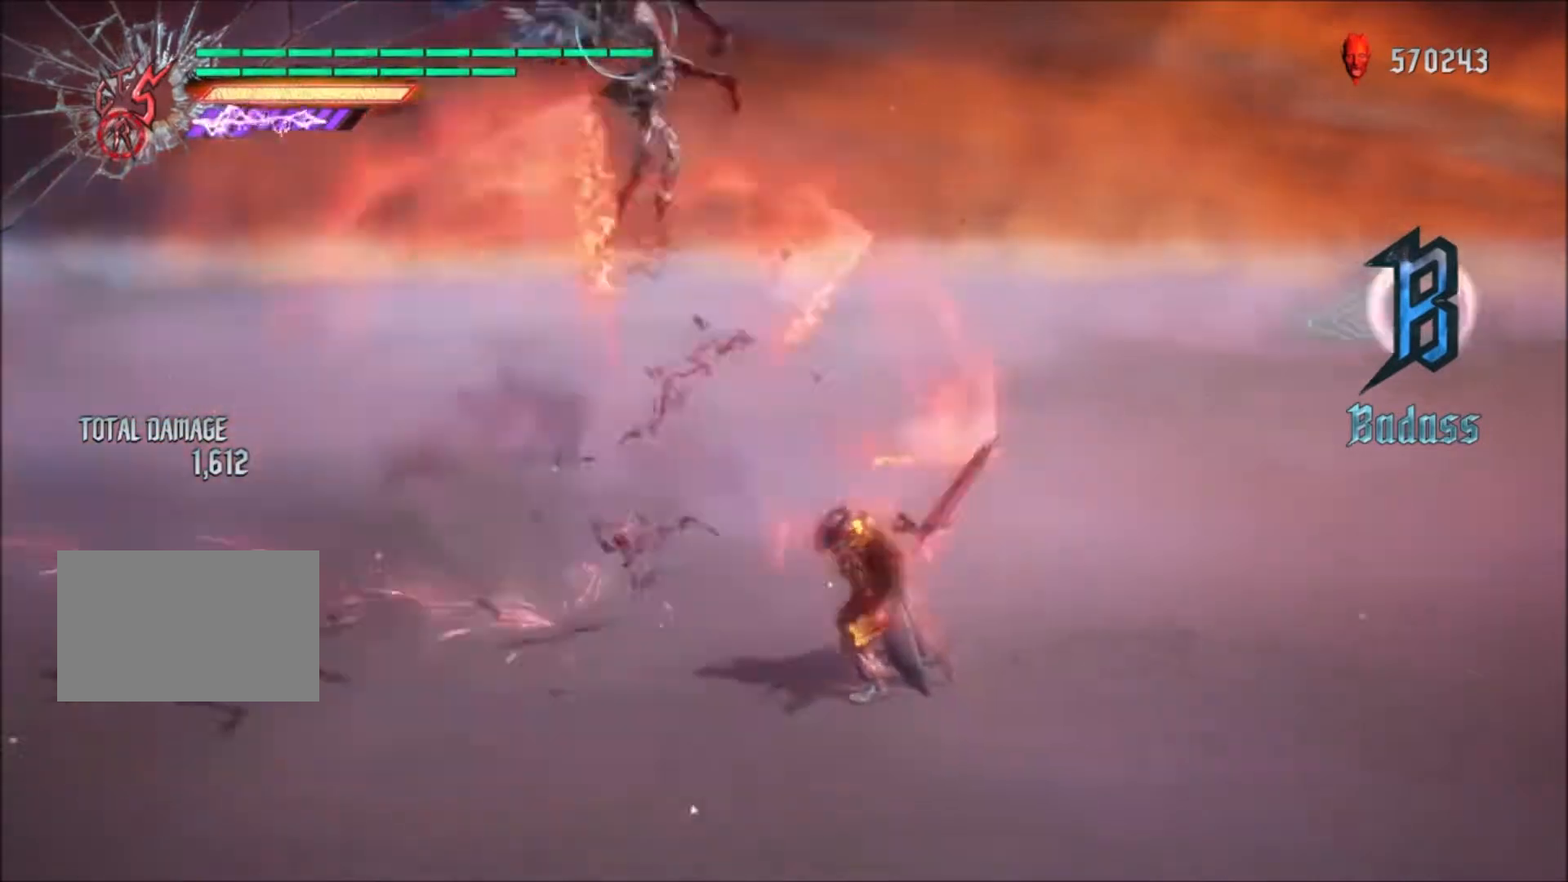
{"buttons": ["L1", "R1"], "left_stick": "center", "right_stick": "center", "events": []}
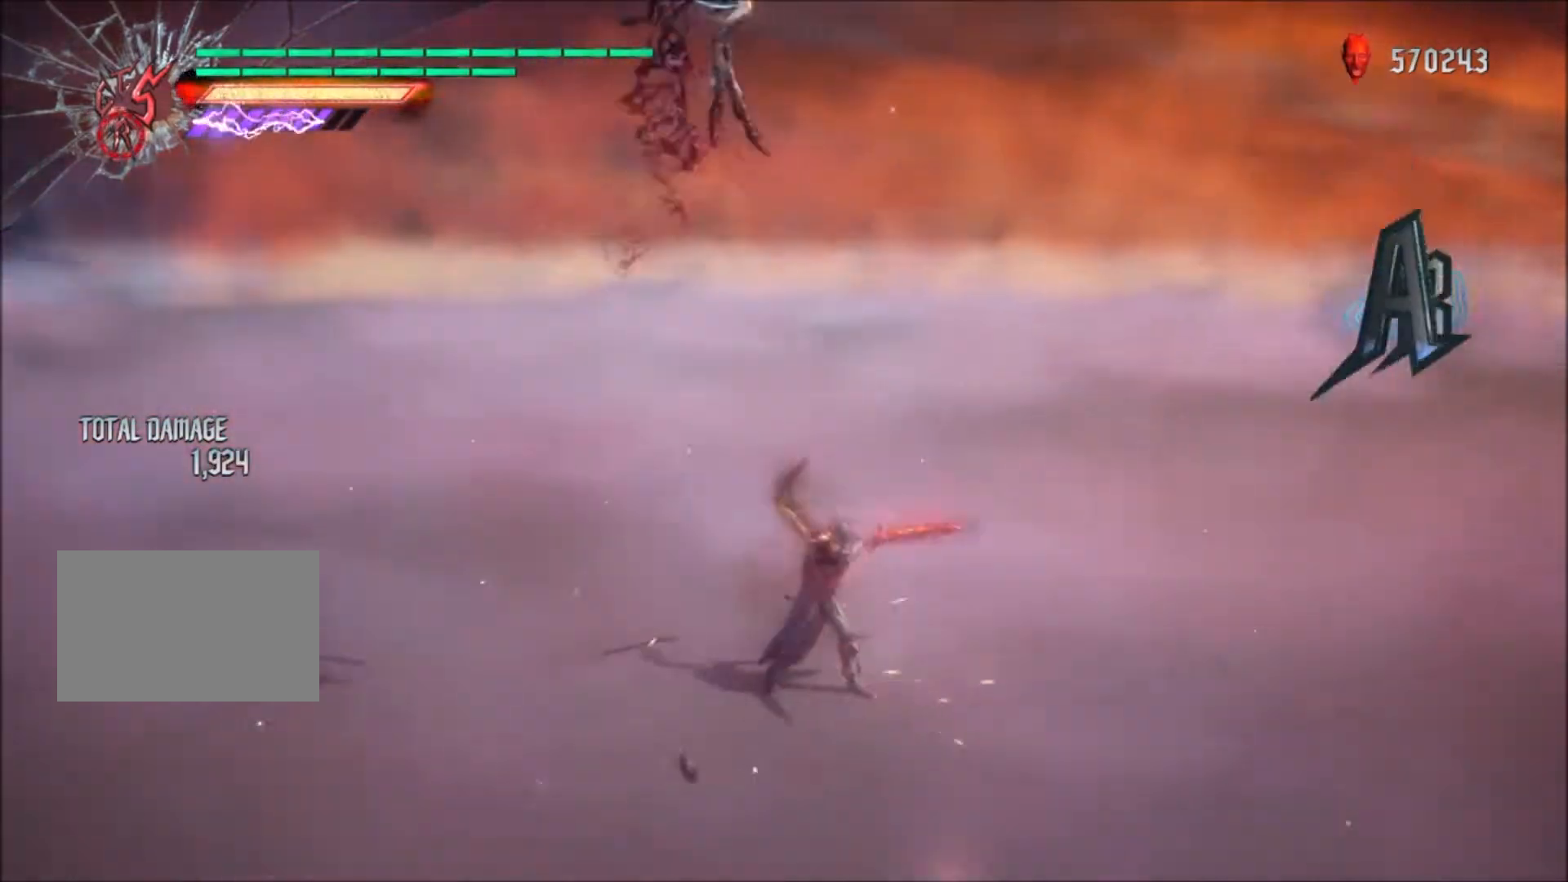
{"buttons": ["TRIANGLE", "L1", "R1"], "left_stick": "center", "right_stick": "center", "events": [[34, "R2", "down"], [234, "R2", "up"], [234, "TRIANGLE", "down"]]}
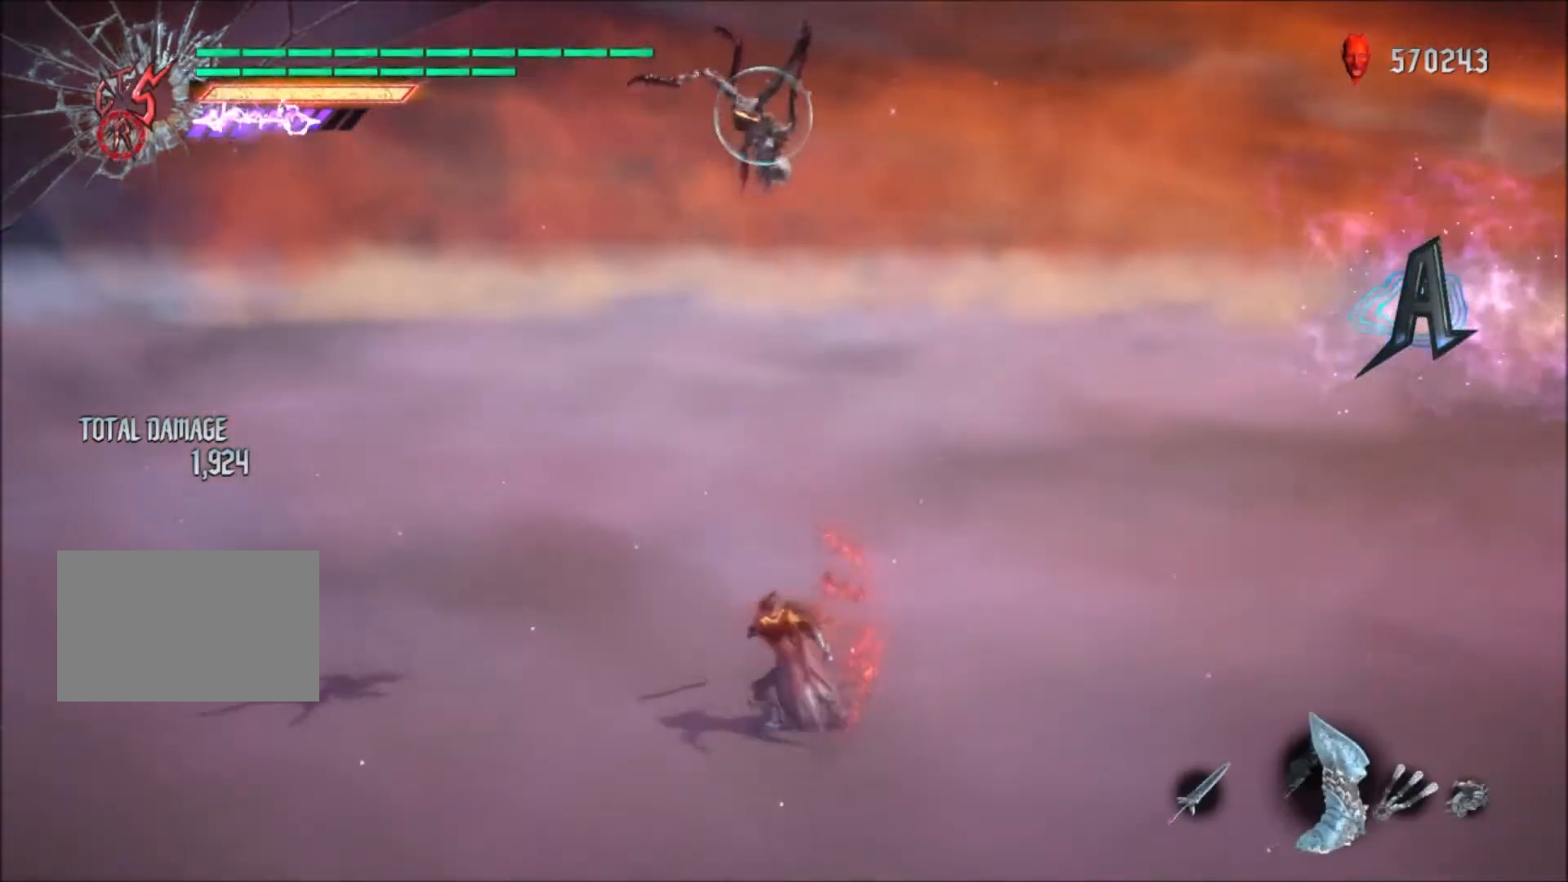
{"buttons": ["TRIANGLE", "L1", "R1"], "left_stick": "center", "right_stick": "center", "events": []}
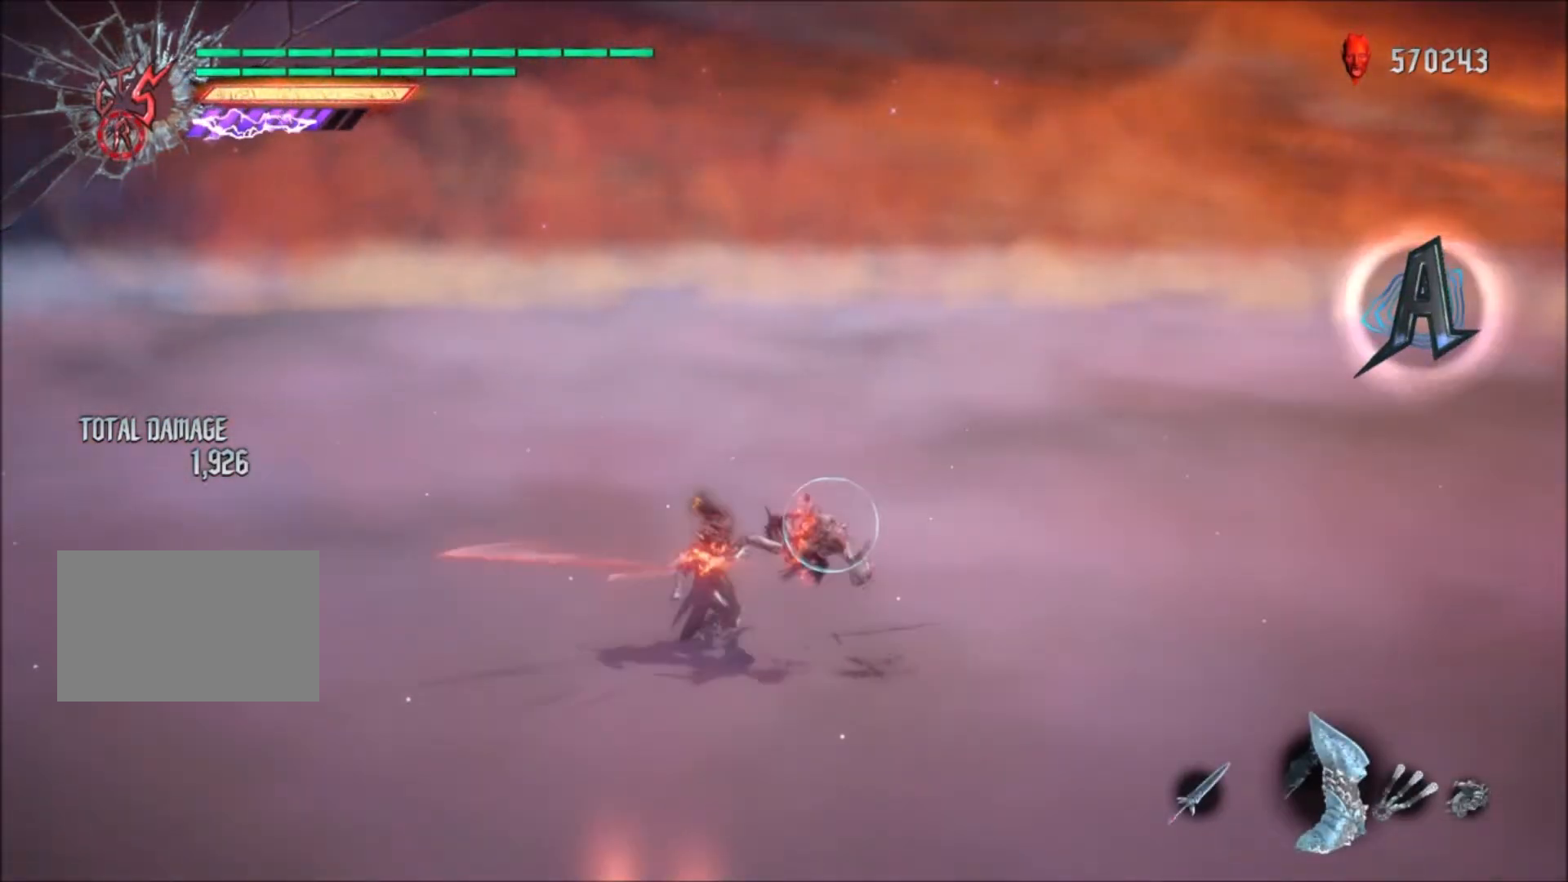
{"buttons": ["TRIANGLE", "L1", "R1"], "left_stick": "center", "right_stick": "center", "events": []}
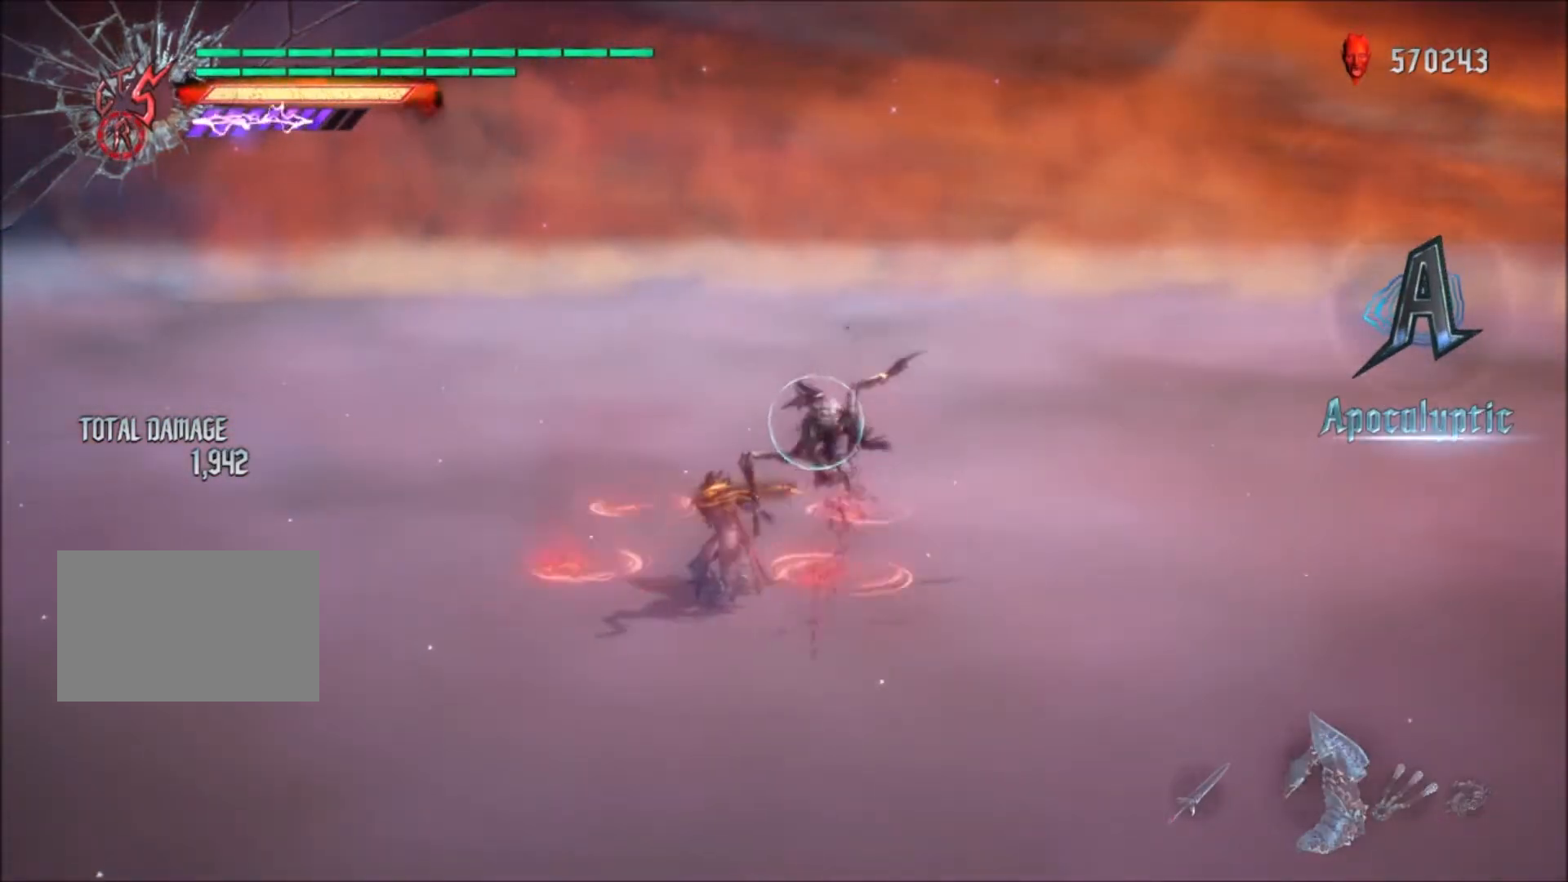
{"buttons": ["TRIANGLE", "L1", "R1"], "left_stick": "center", "right_stick": "center", "events": []}
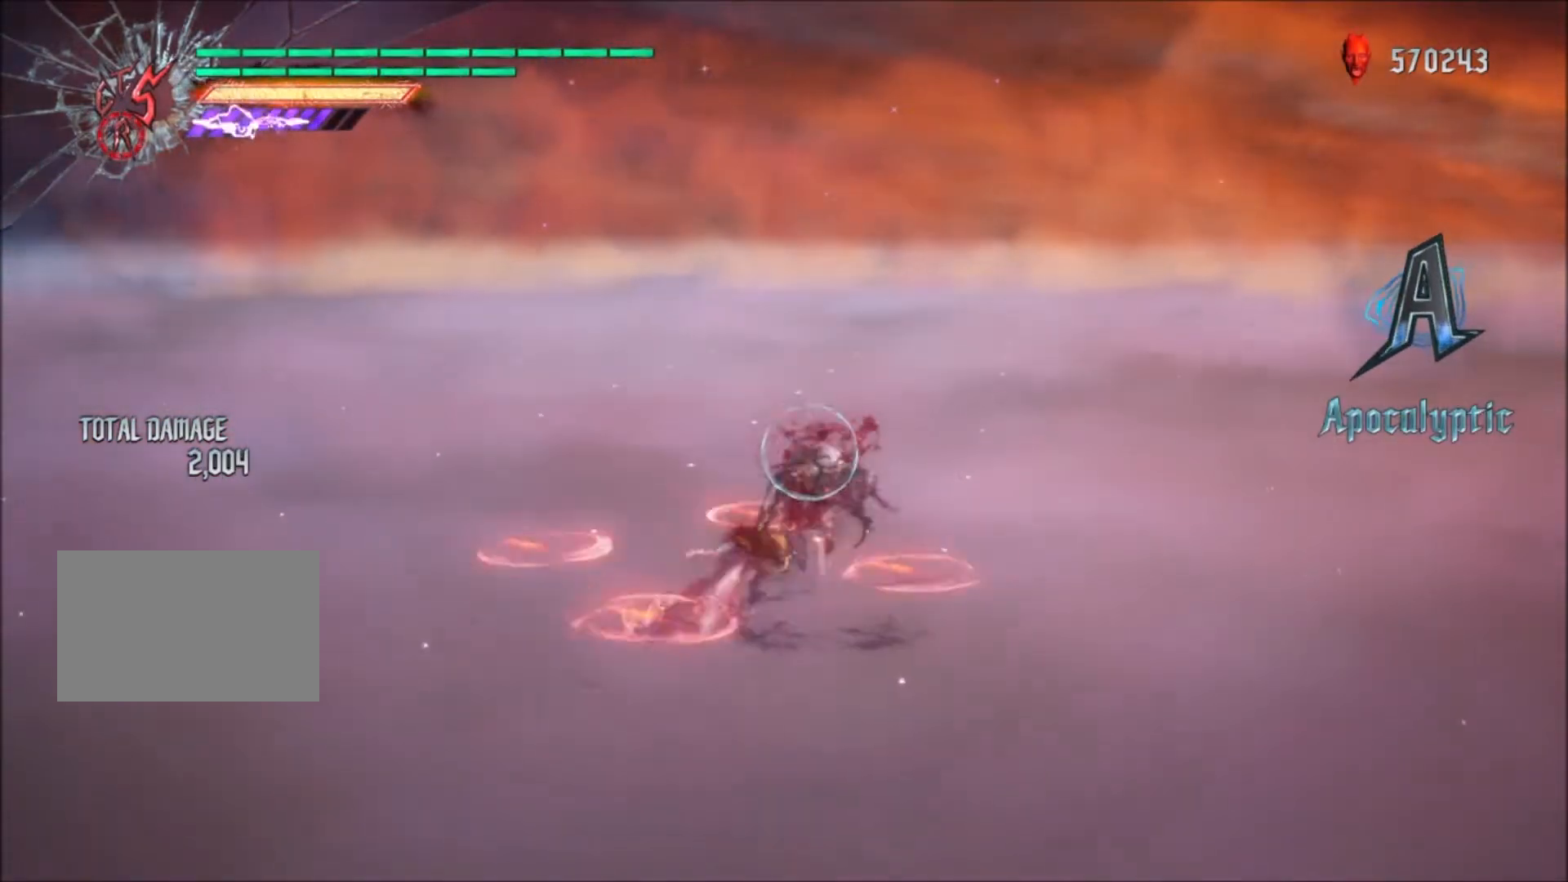
{"buttons": ["TRIANGLE", "L1", "R1"], "left_stick": "center", "right_stick": "center", "events": []}
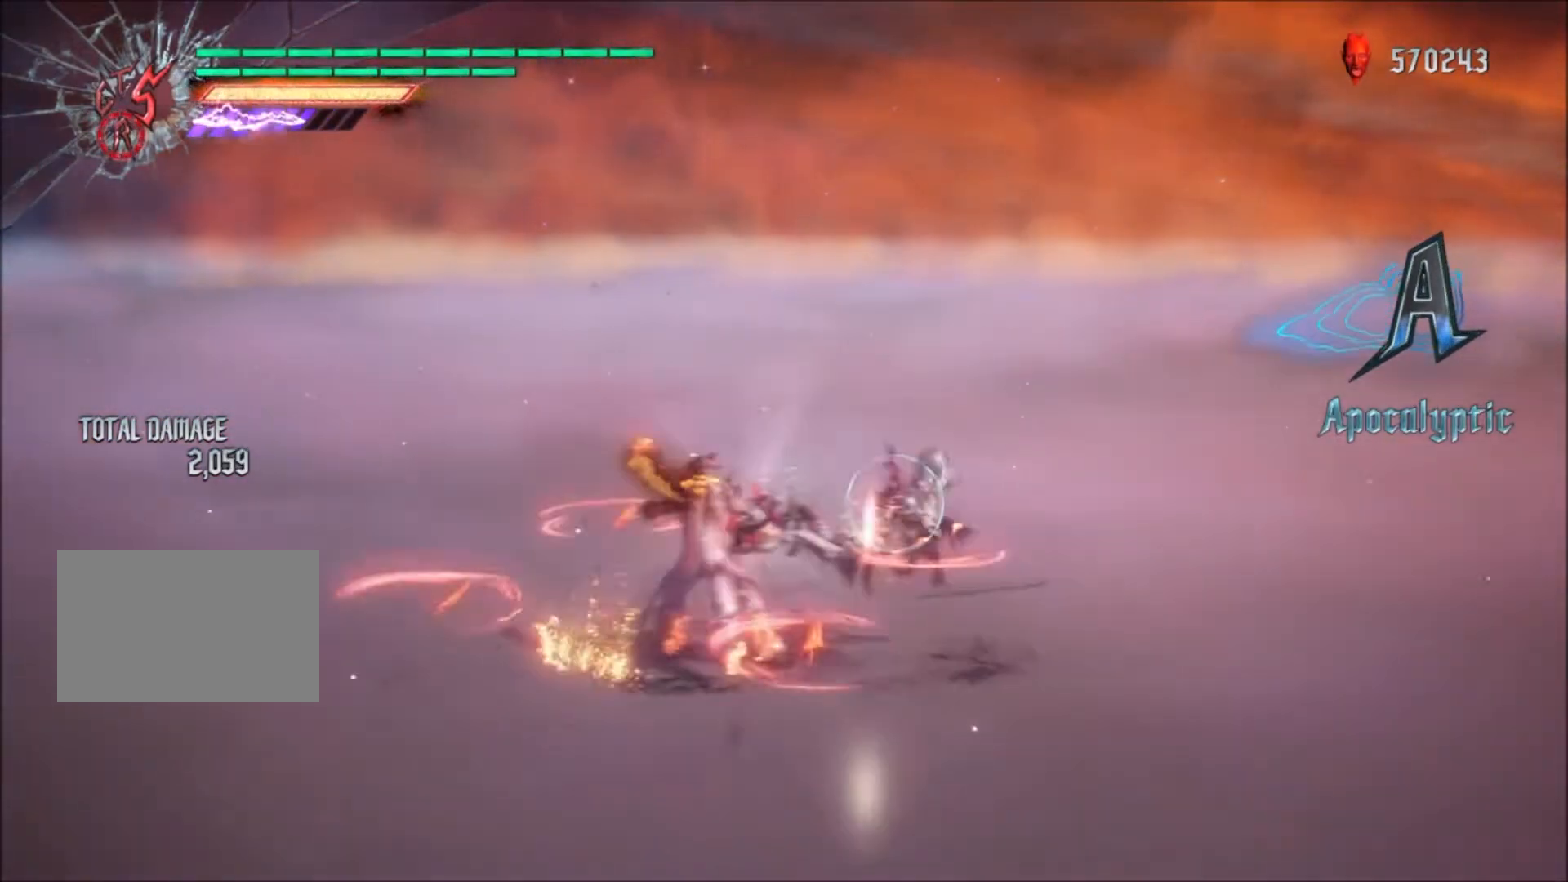
{"buttons": ["TRIANGLE", "L1", "R1"], "left_stick": "center", "right_stick": "center", "events": []}
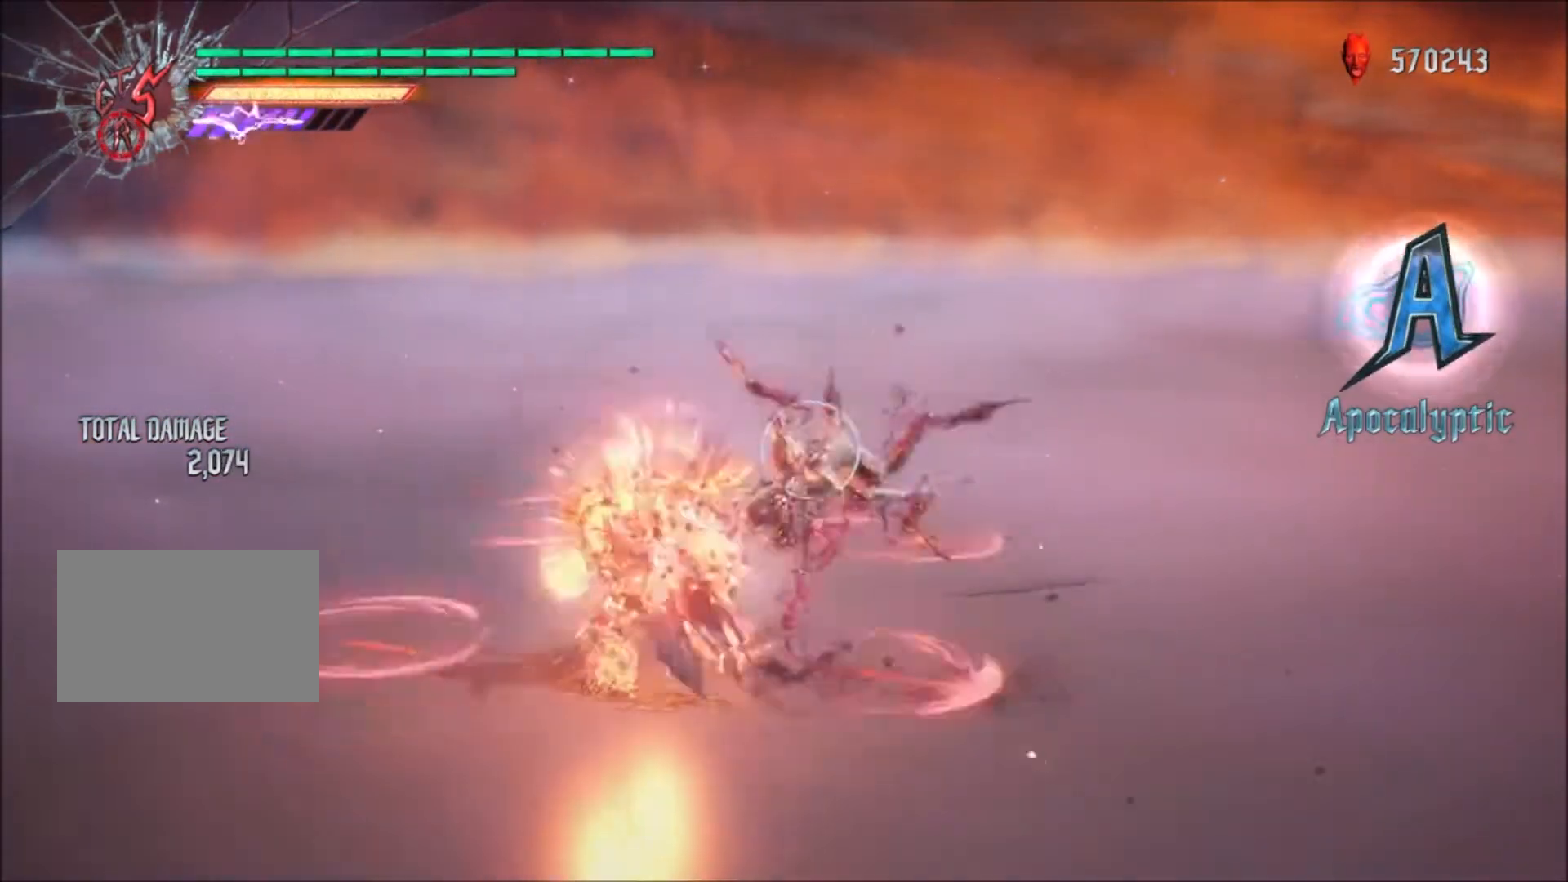
{"buttons": ["CIRCLE", "L1", "R1"], "left_stick": "left", "right_stick": "center", "events": [[234, "TRIANGLE", "up"], [234, "left_stick", "left"], [401, "CIRCLE", "down"]]}
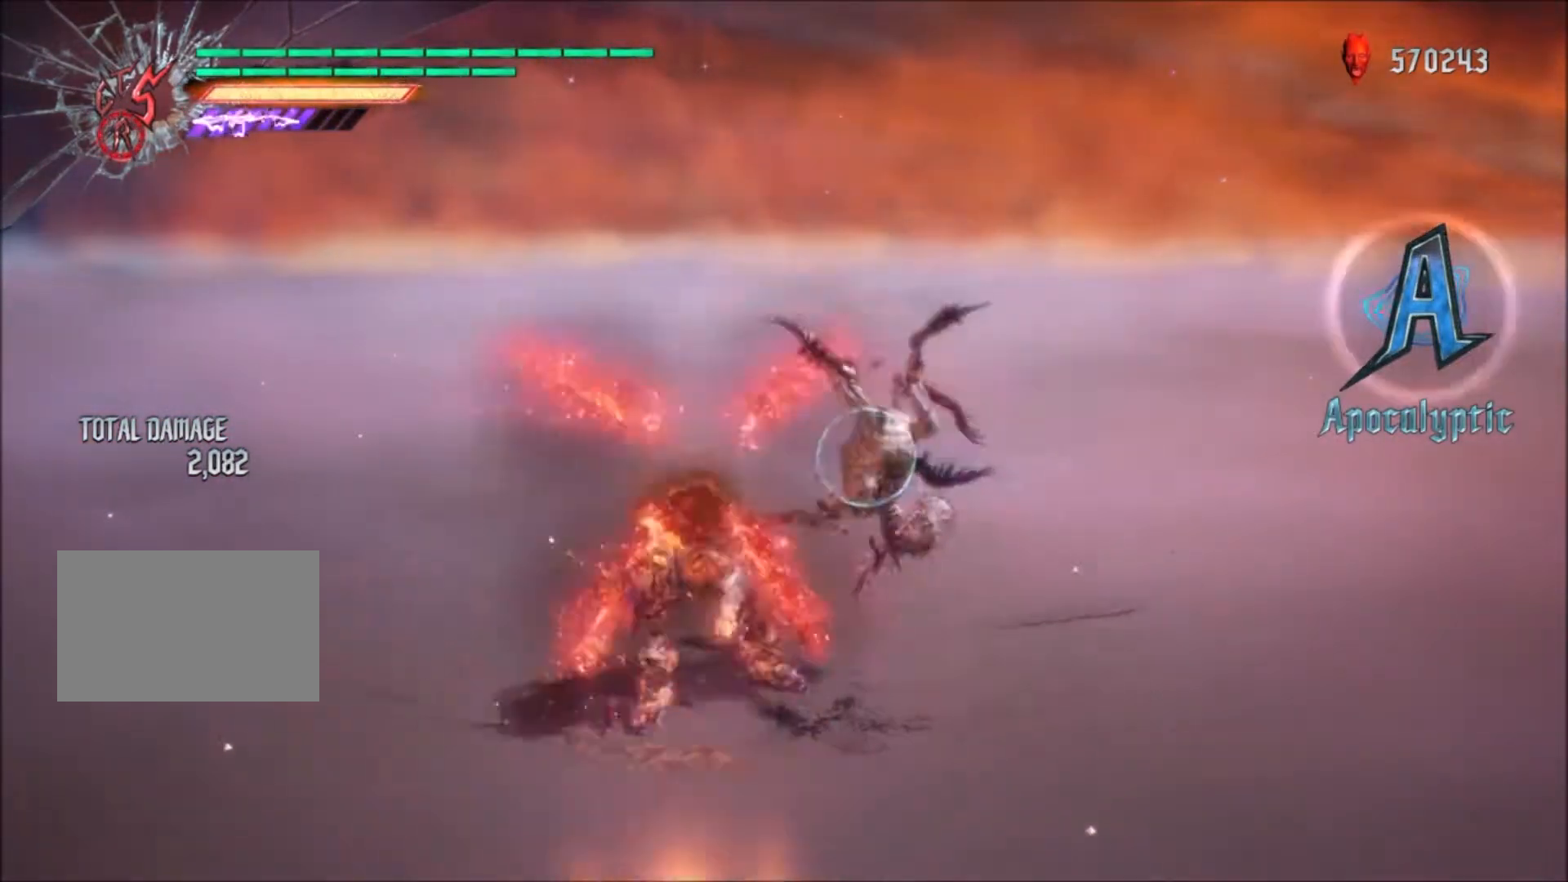
{"buttons": ["L1", "R1"], "left_stick": "center", "right_stick": "center", "events": [[67, "CIRCLE", "up"], [167, "left_stick", "center"]]}
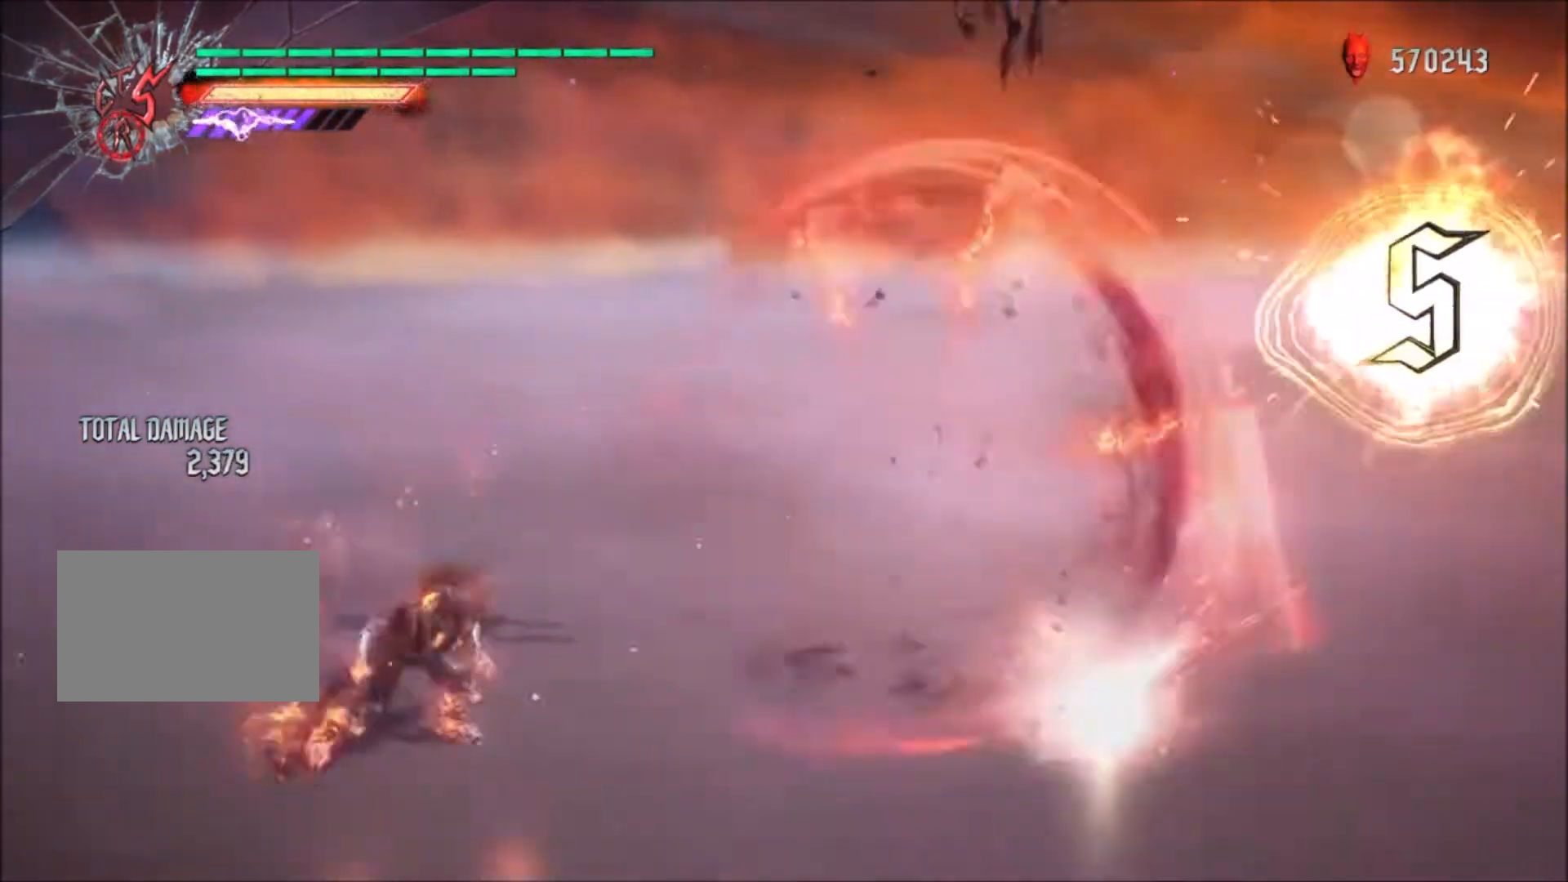
{"buttons": ["L1", "R1"], "left_stick": "left", "right_stick": "center", "events": [[134, "left_stick", "left"], [234, "TRIANGLE", "down"], [434, "TRIANGLE", "up"]]}
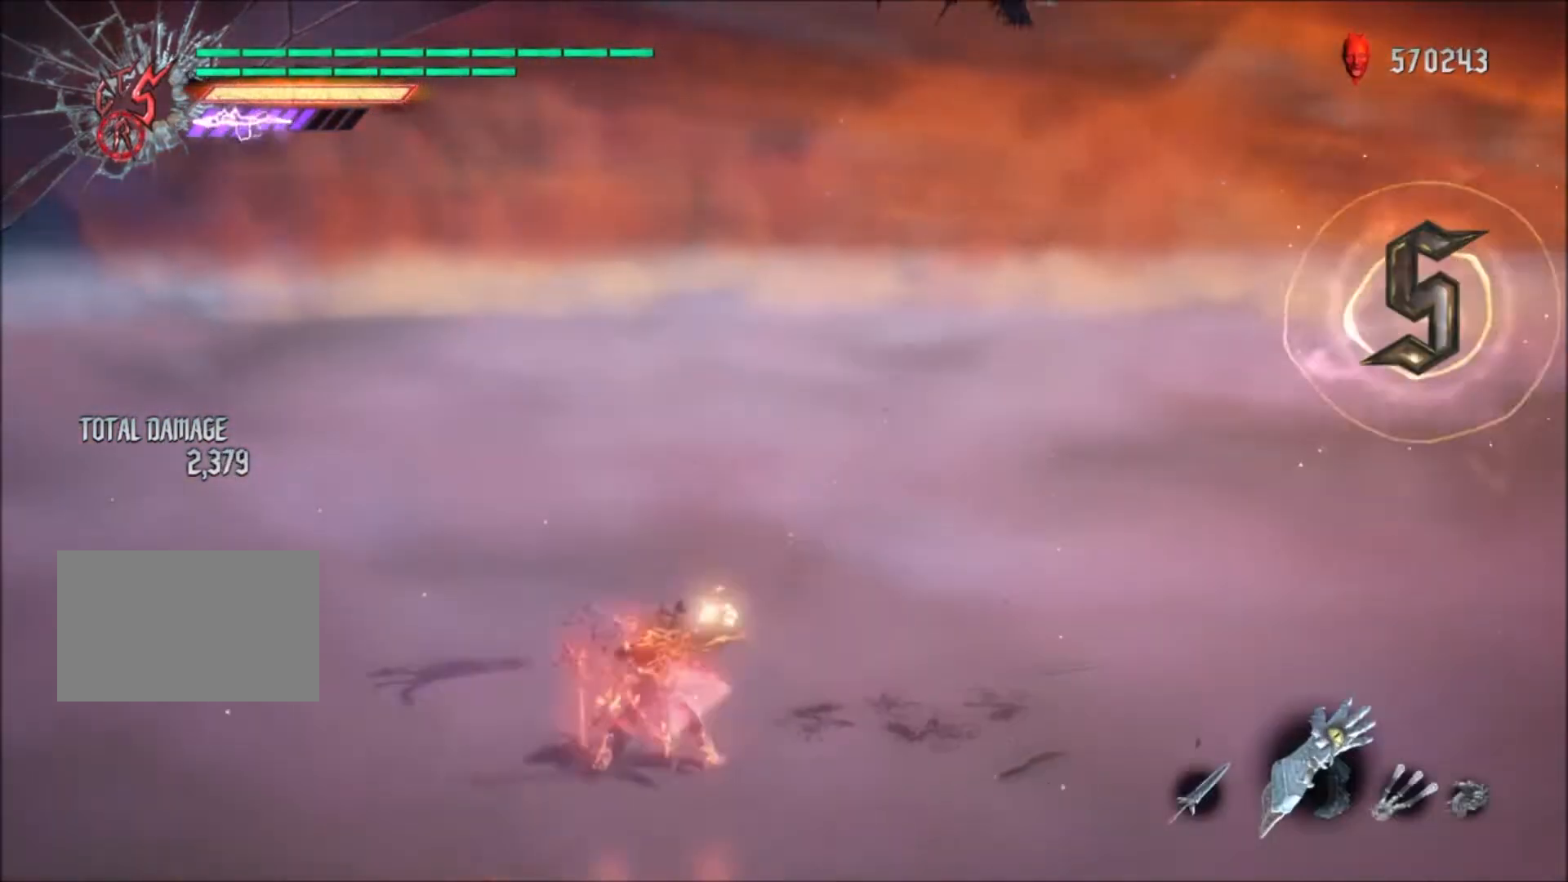
{"buttons": ["CIRCLE", "L1", "R1"], "left_stick": "left", "right_stick": "center", "events": [[500, "CIRCLE", "down"]]}
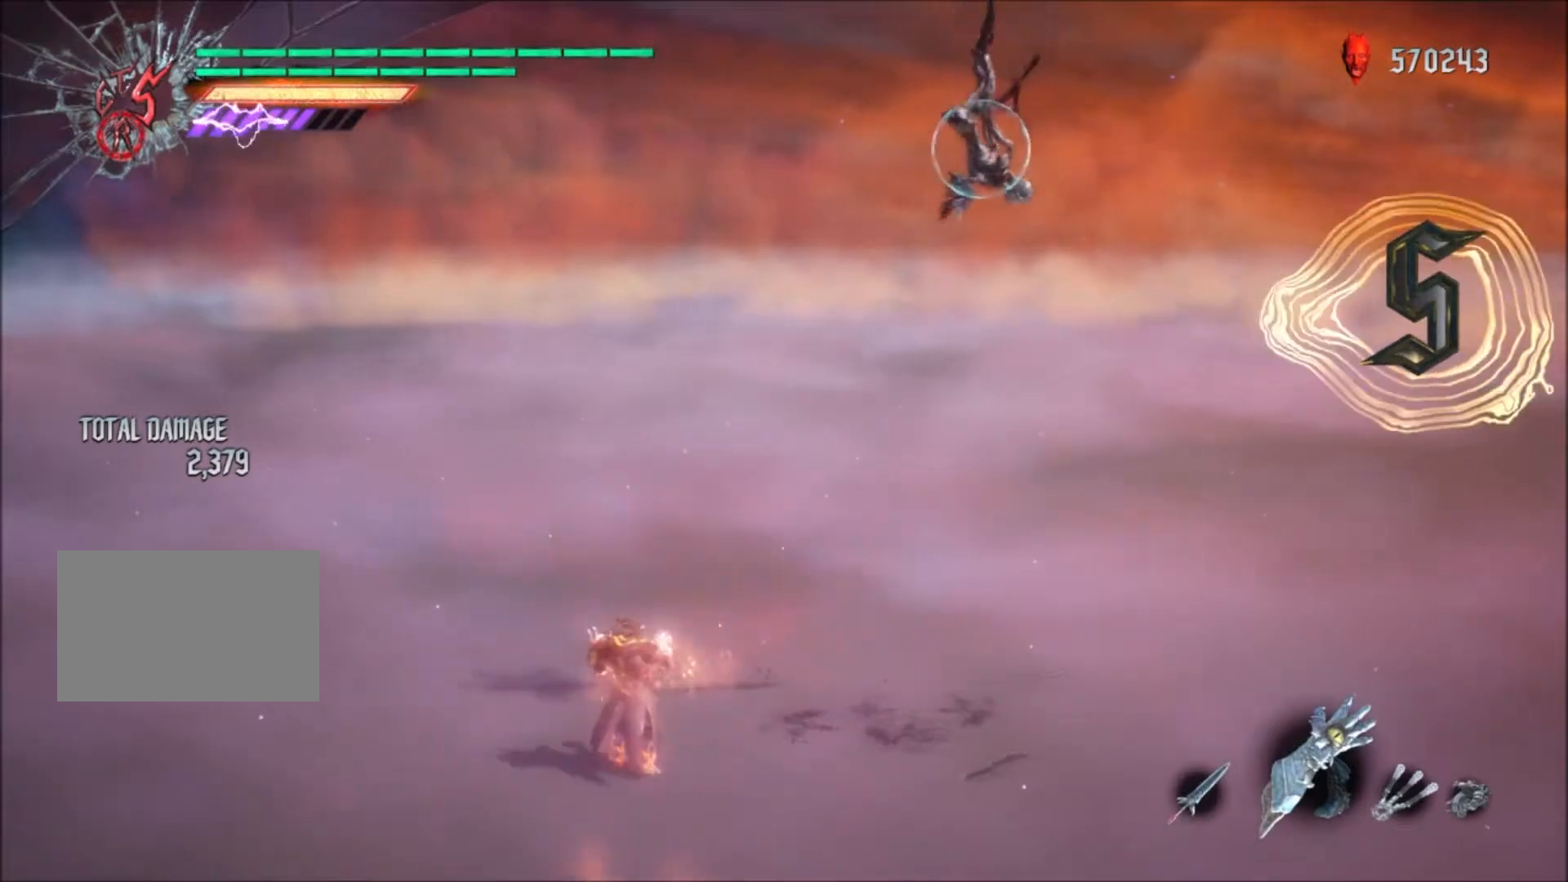
{"buttons": ["CIRCLE", "L1", "R1"], "left_stick": "left", "right_stick": "center", "events": []}
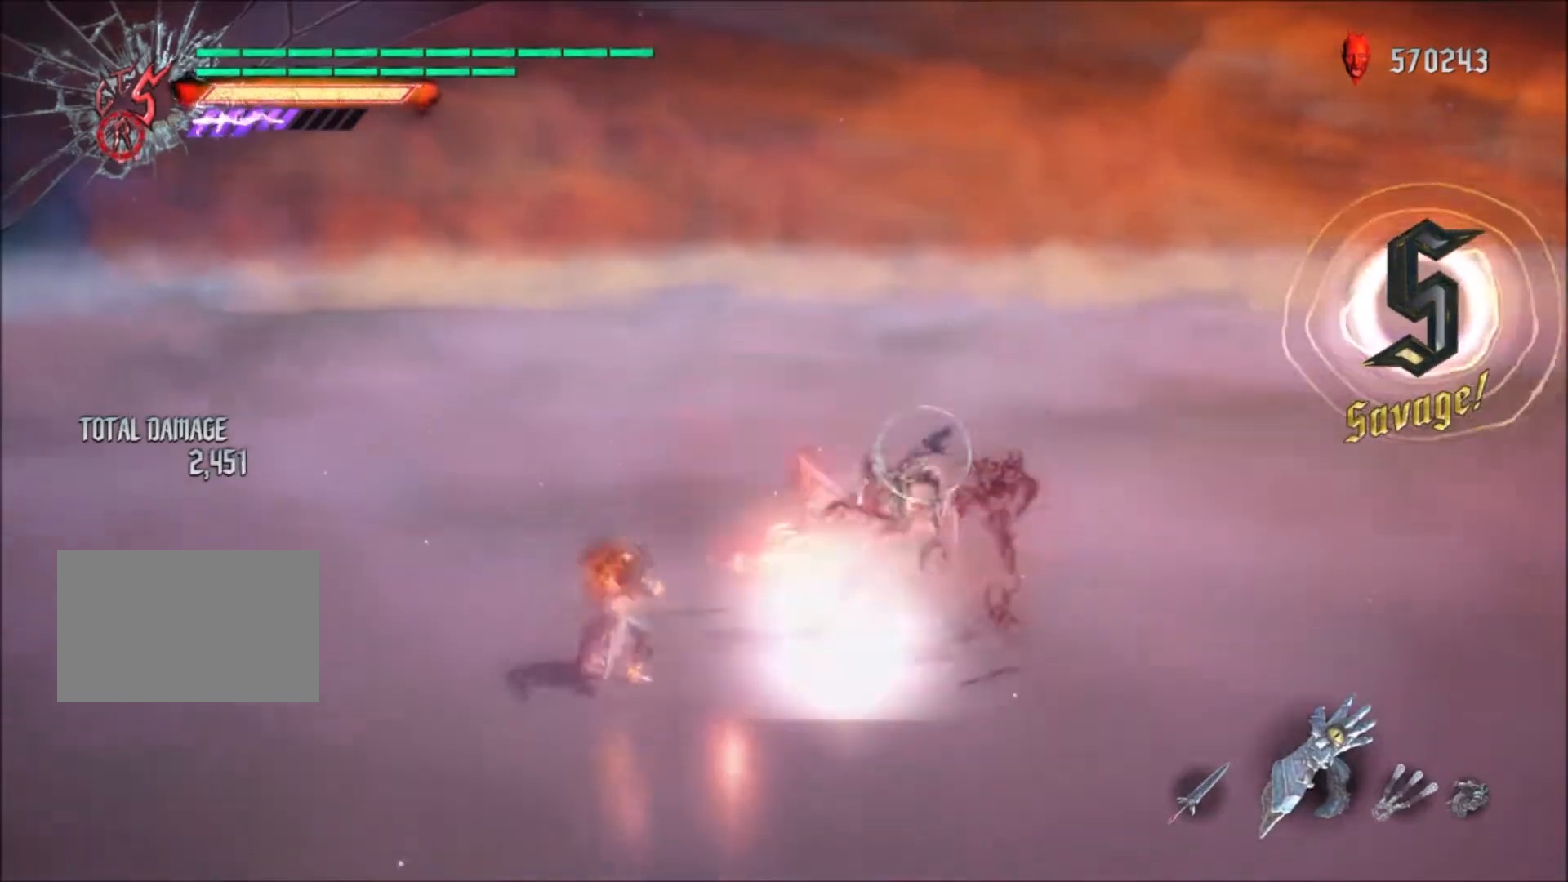
{"buttons": ["CIRCLE", "L1", "R1"], "left_stick": "left", "right_stick": "center", "events": []}
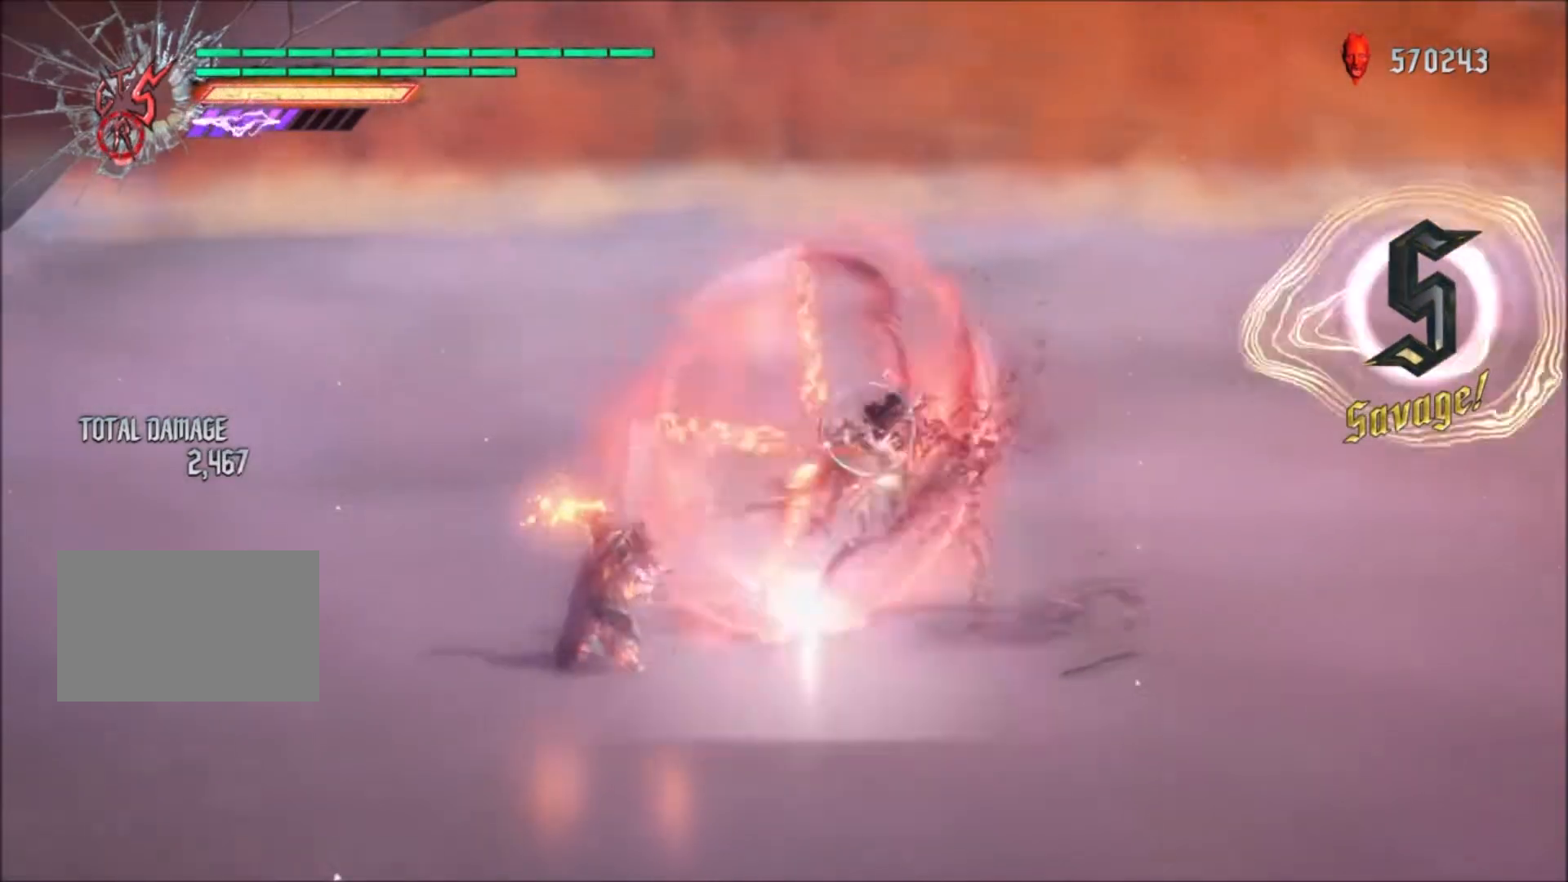
{"buttons": ["CIRCLE", "L1", "R1"], "left_stick": "left", "right_stick": "center", "events": []}
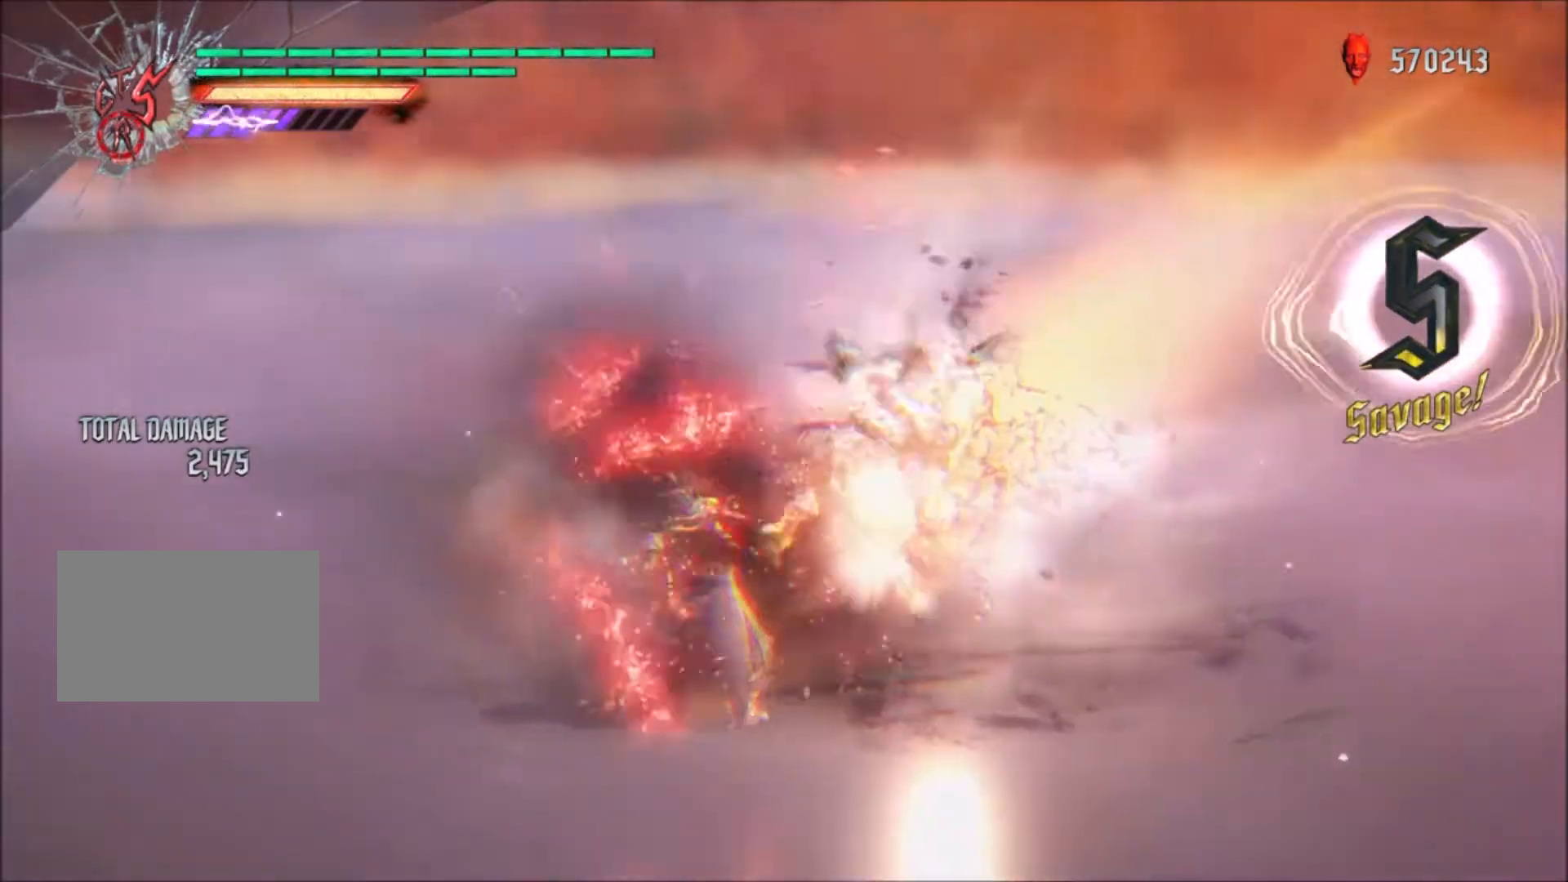
{"buttons": ["L1", "R1"], "left_stick": "center", "right_stick": "center", "events": [[167, "left_stick", "center"], [200, "CIRCLE", "up"]]}
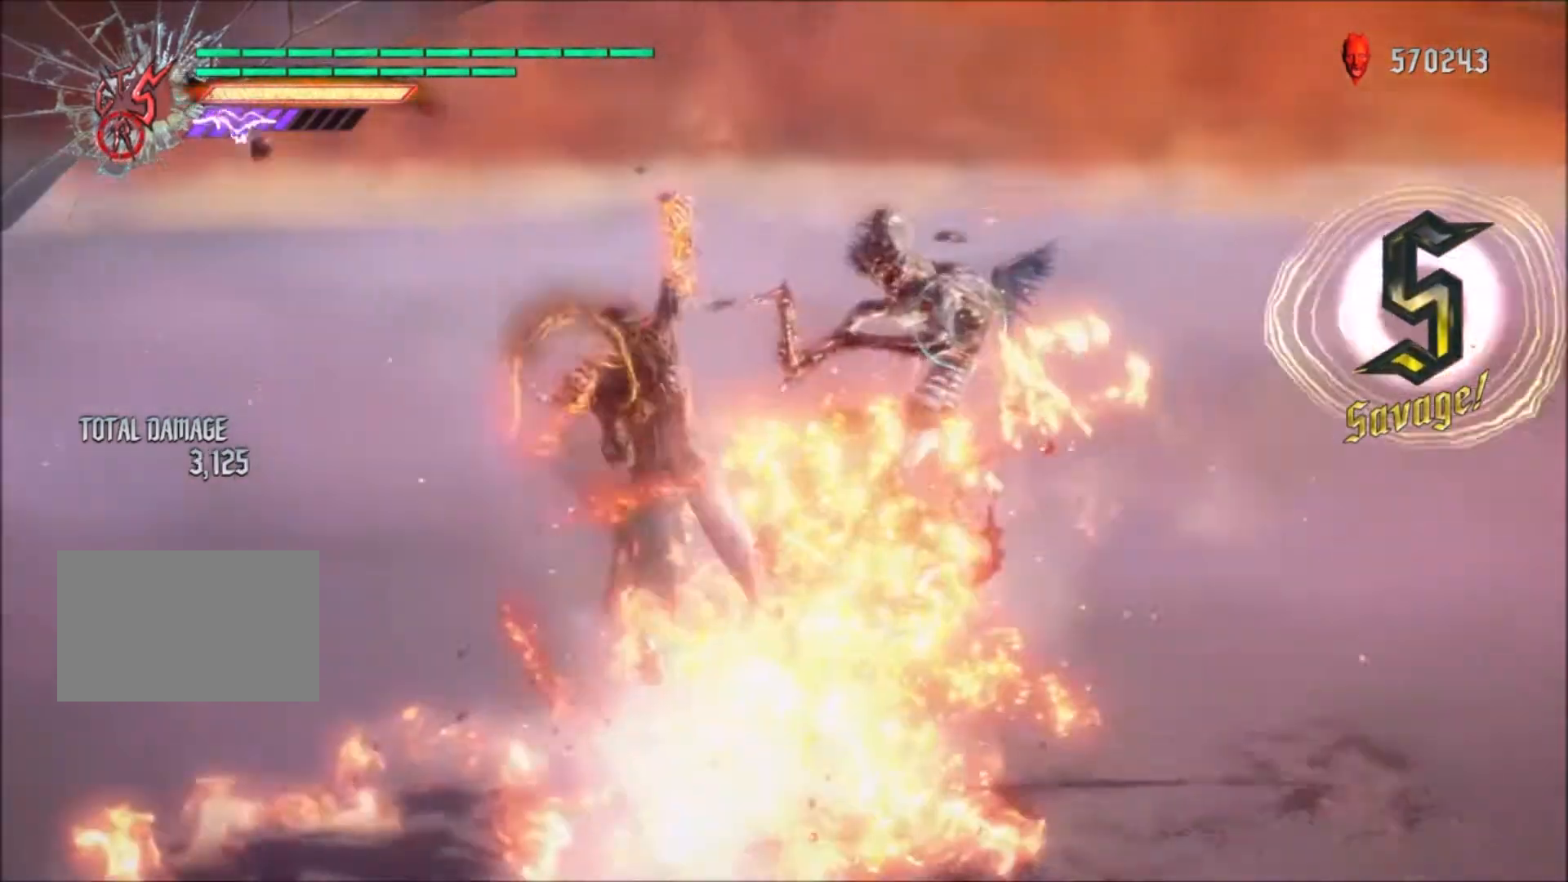
{"buttons": ["L1", "R1"], "left_stick": "center", "right_stick": "center", "events": []}
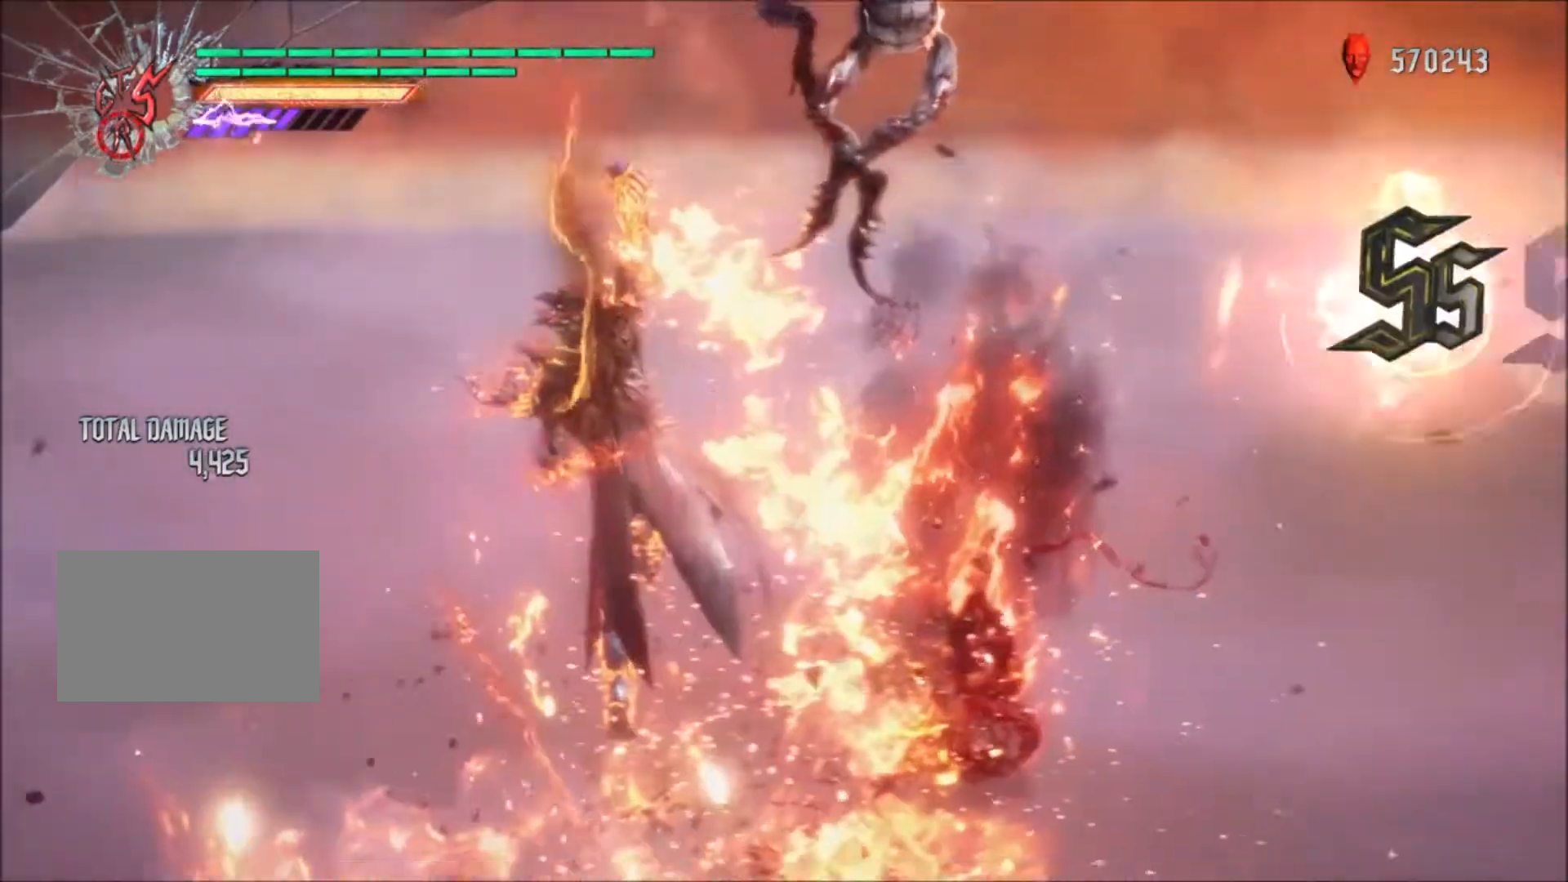
{"buttons": ["L1", "R1"], "left_stick": "left", "right_stick": "center", "events": [[67, "DPAD_UP", "down"], [167, "DPAD_UP", "up"], [467, "left_stick", "left"]]}